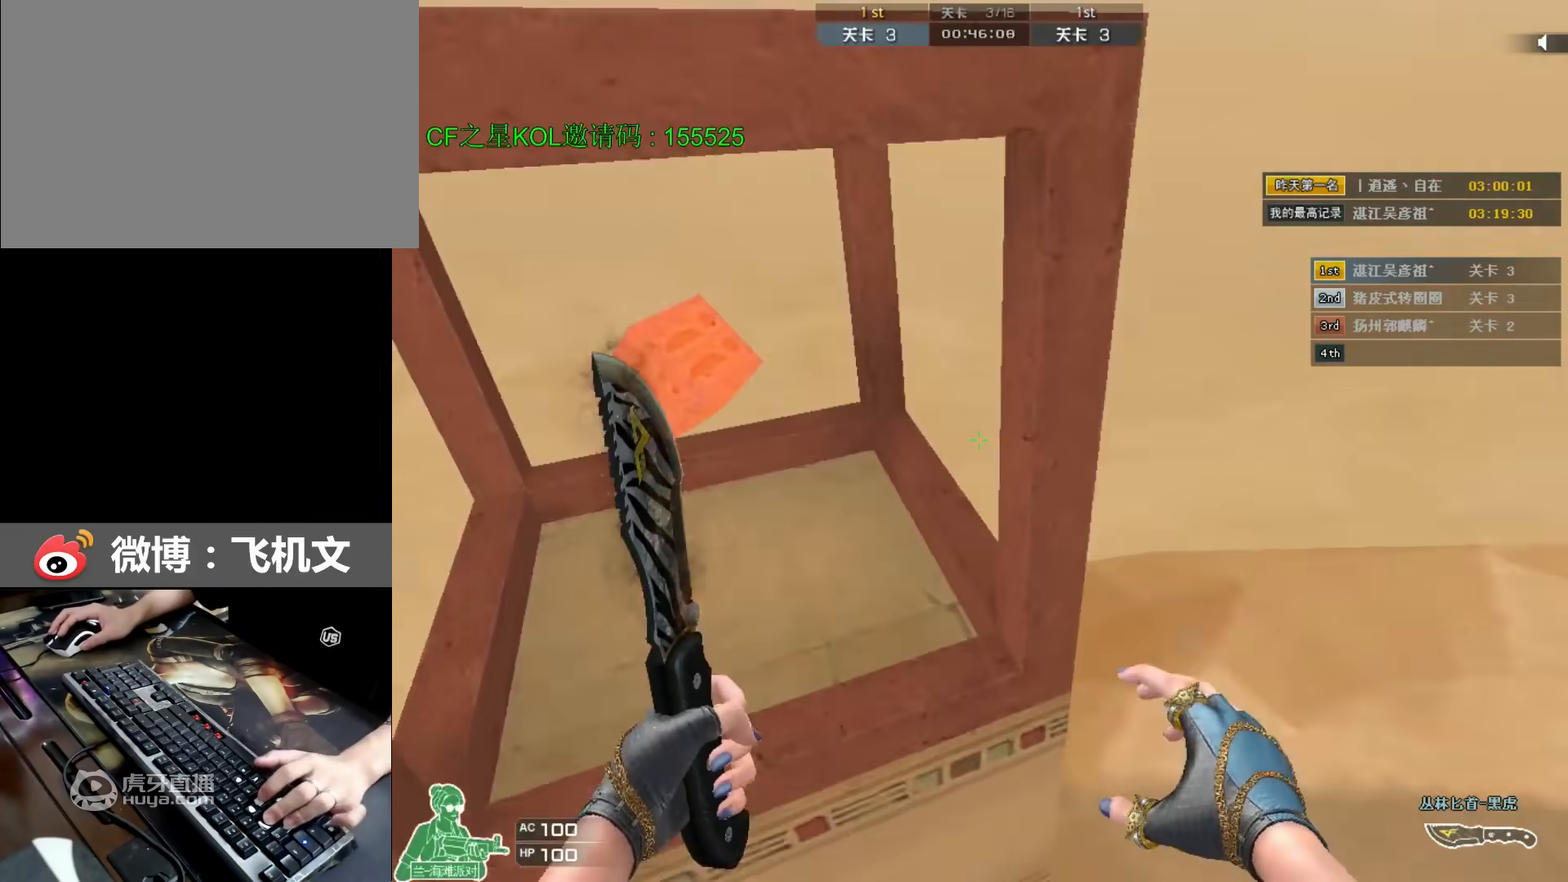
Gameplay with keyboard; each line is a JSON object with the keys held at the frame after it. "events" lists presses ("down") and releases ("up") of "a", "alt", "caps_lock", "ctrl", "d", "e", "f", "q", "r", "s", "shift", "space", "tab", "w", "x" and "z" between this image and that frame as [ms after this image, input, new state], when the widget could be followed in between. No other keys are recorded. Mouse input is not recorded.
{"keys": ["w"], "events": [[150, "a", "up"], [150, "ctrl", "up"], [150, "space", "up"]]}
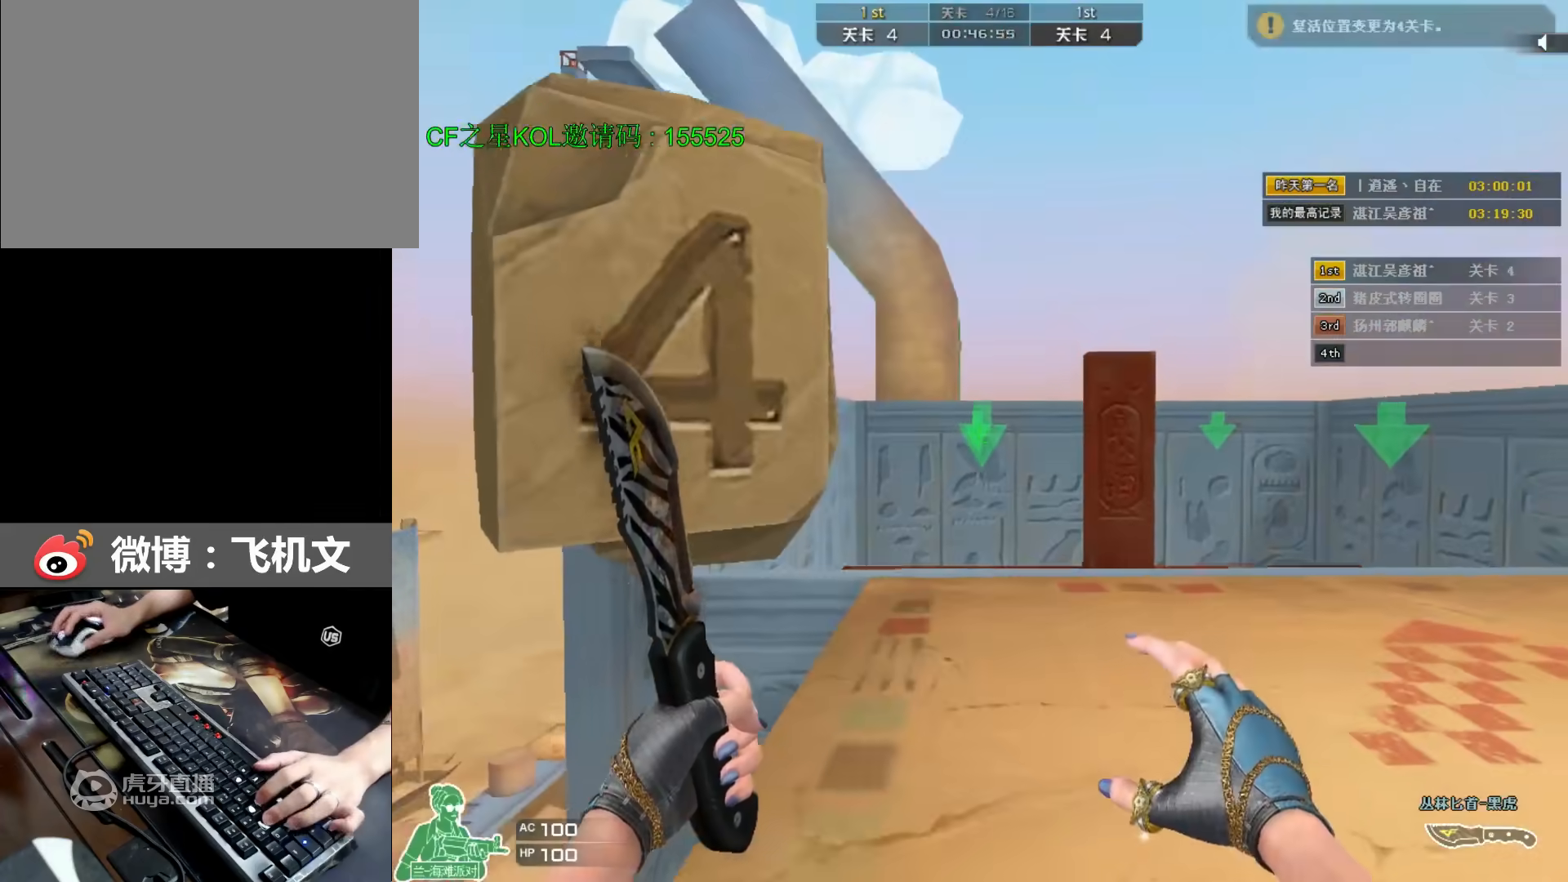
{"keys": ["w"], "events": [[350, "a", "down"], [450, "a", "up"]]}
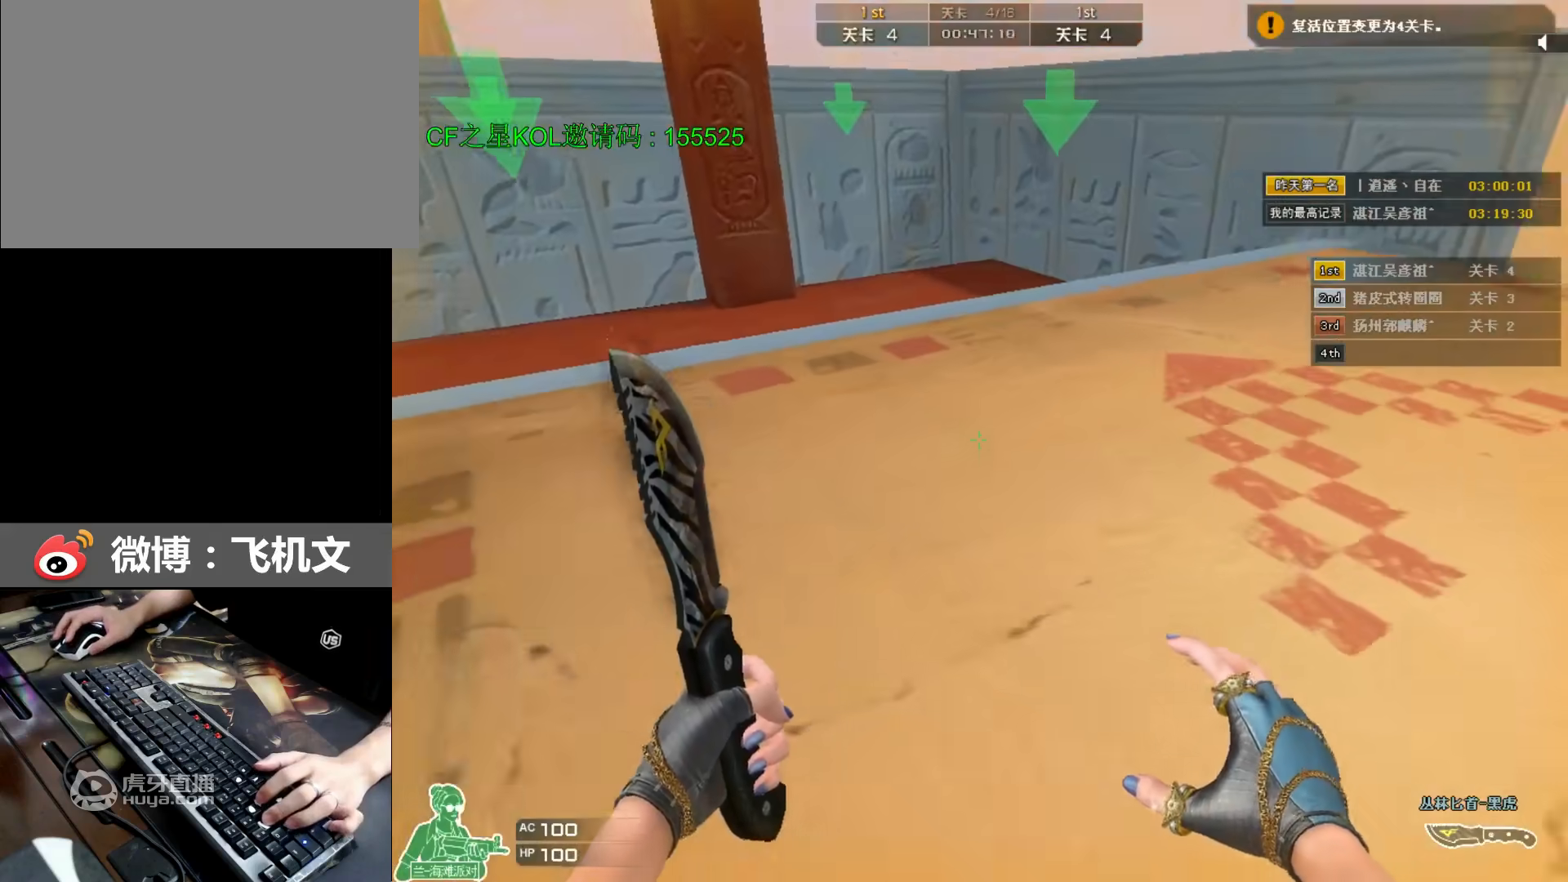
{"keys": ["a", "w"], "events": [[117, "a", "down"], [233, "a", "up"], [333, "a", "down"]]}
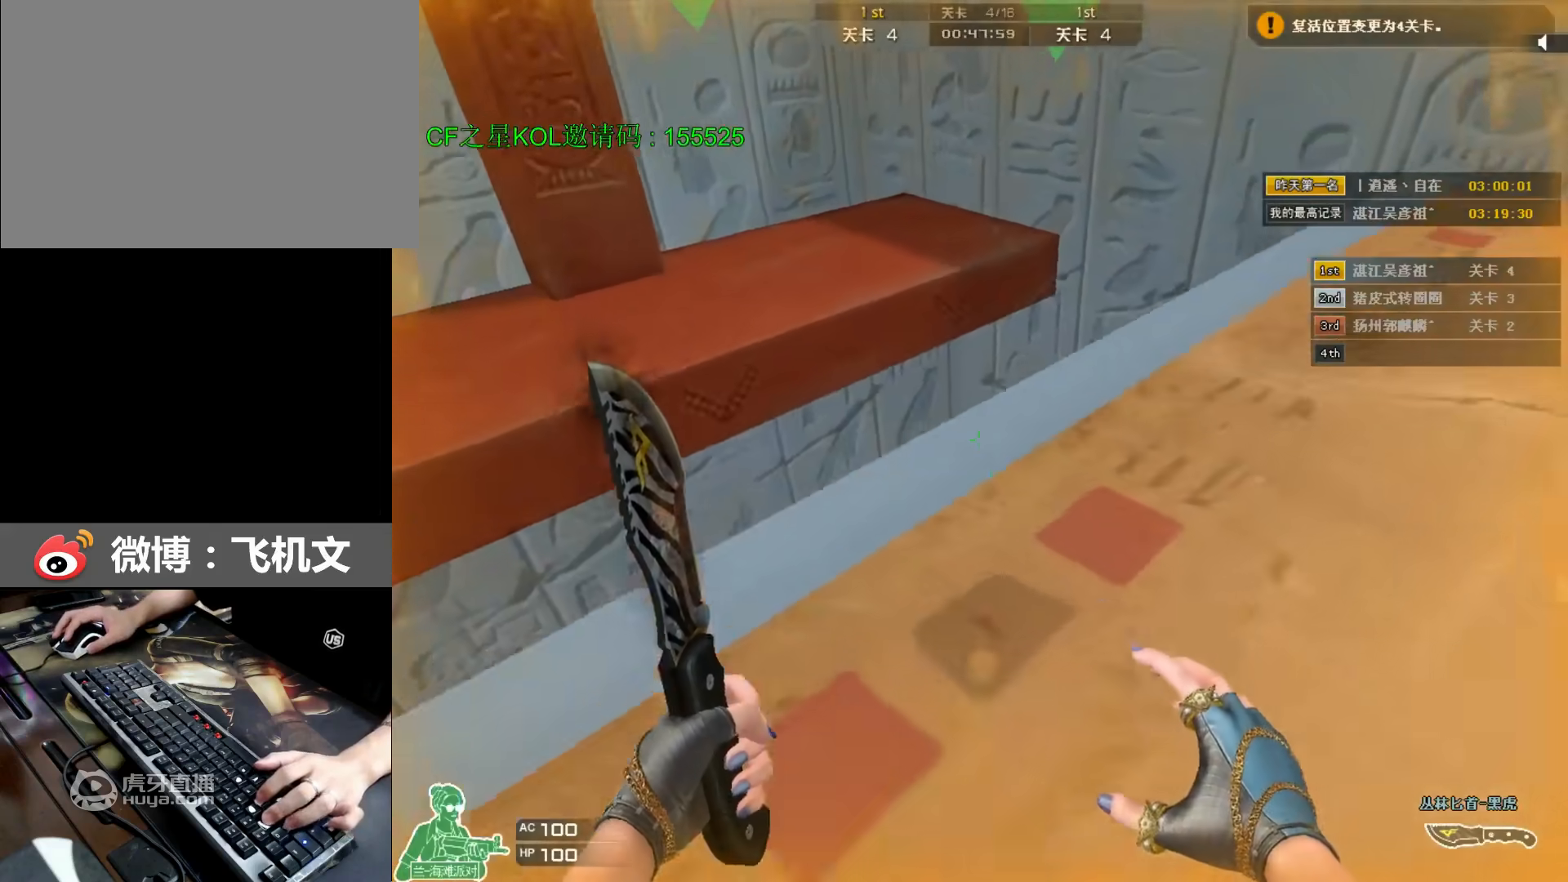
{"keys": ["w"], "events": [[100, "space", "down"], [133, "ctrl", "down"], [433, "a", "up"], [467, "ctrl", "up"], [467, "space", "up"]]}
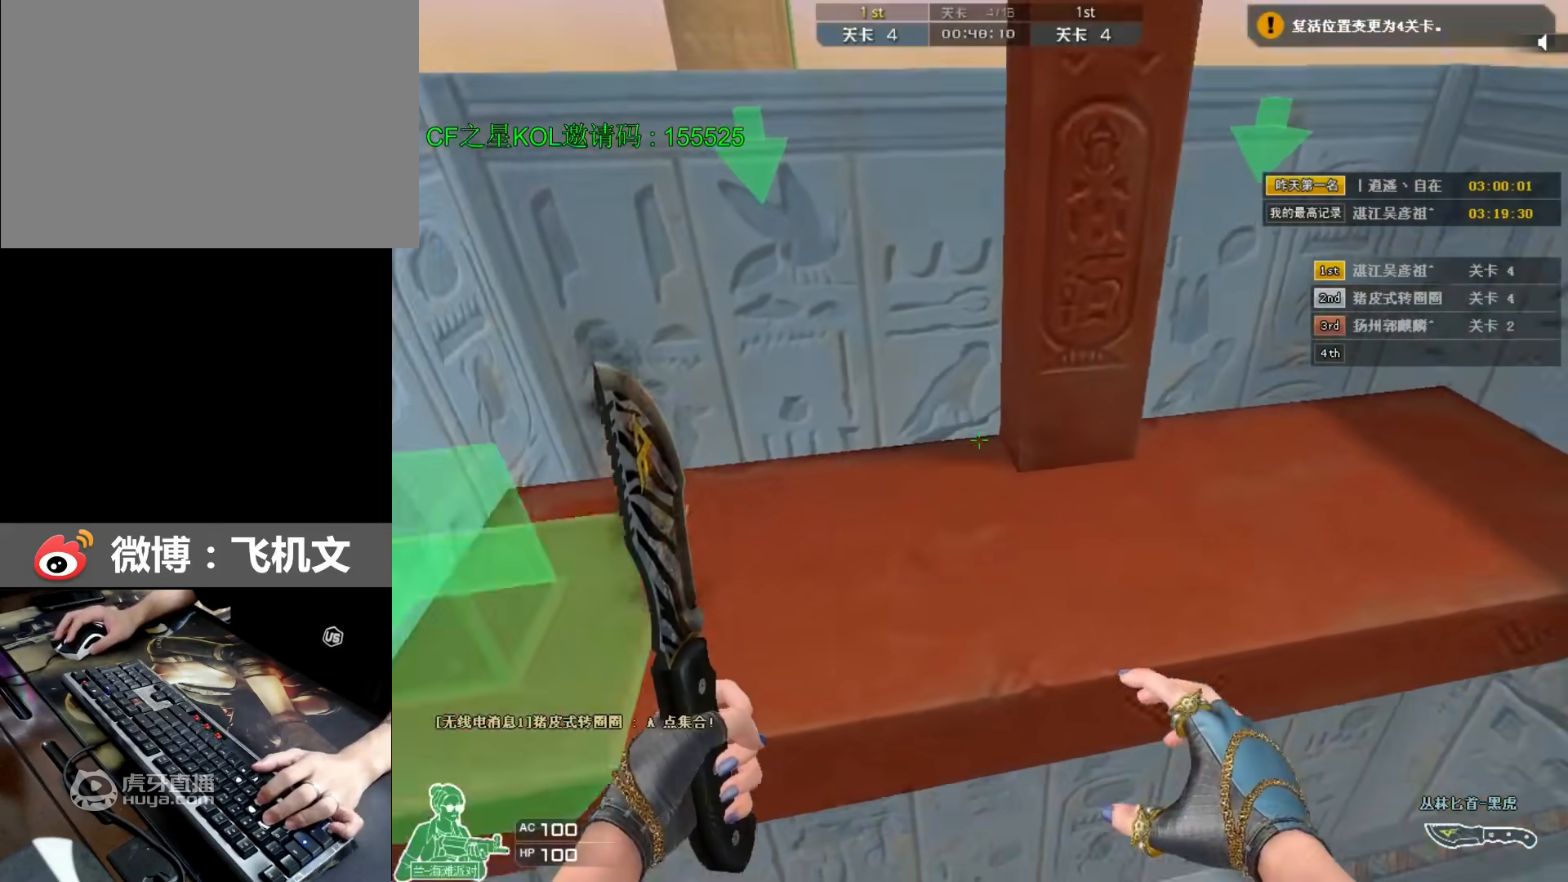
{"keys": ["w"], "events": [[233, "d", "down"], [300, "d", "up"]]}
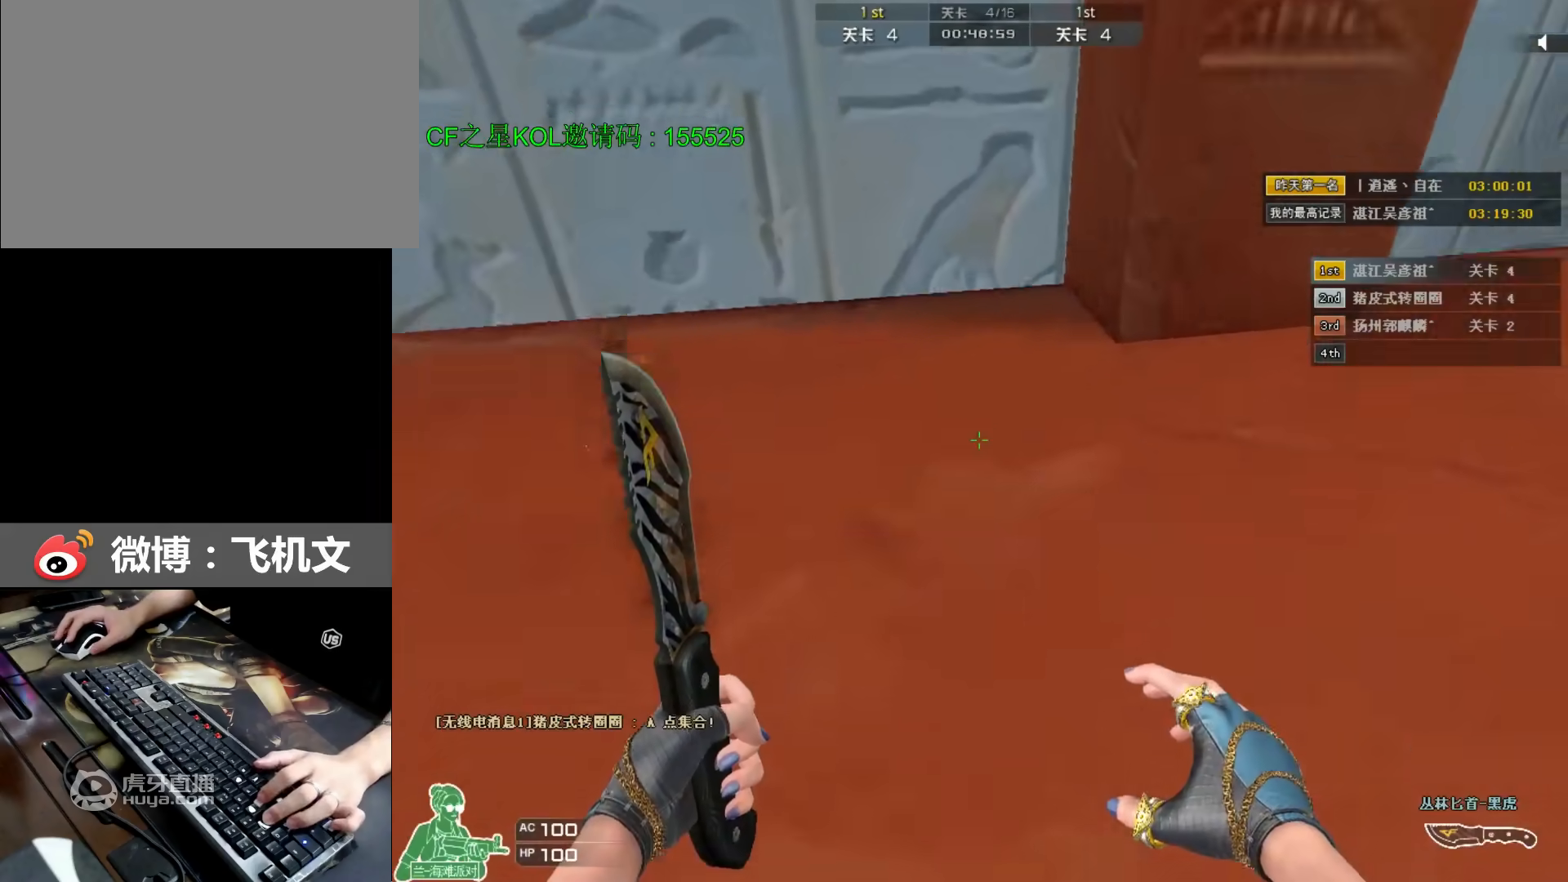
{"keys": ["w"], "events": [[33, "space", "down"], [233, "space", "up"], [333, "d", "down"], [367, "d", "up"], [400, "ctrl", "down"], [500, "ctrl", "up"]]}
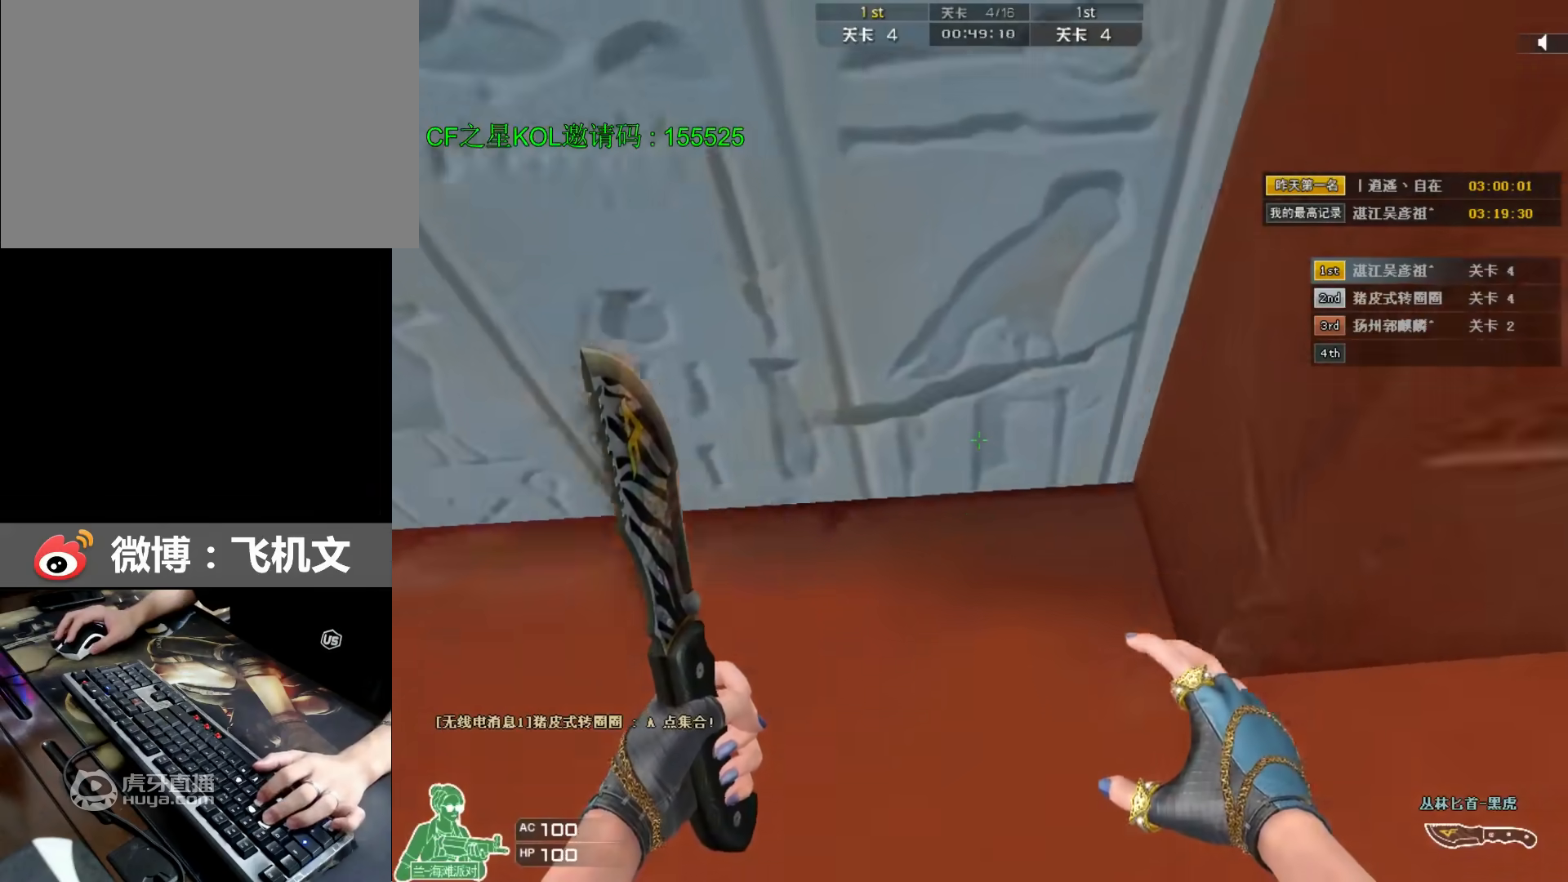
{"keys": ["w"], "events": [[33, "ctrl", "down"], [100, "ctrl", "up"], [200, "ctrl", "down"], [233, "ctrl", "up"], [267, "ctrl", "down"], [333, "ctrl", "up"], [400, "d", "down"], [500, "d", "up"]]}
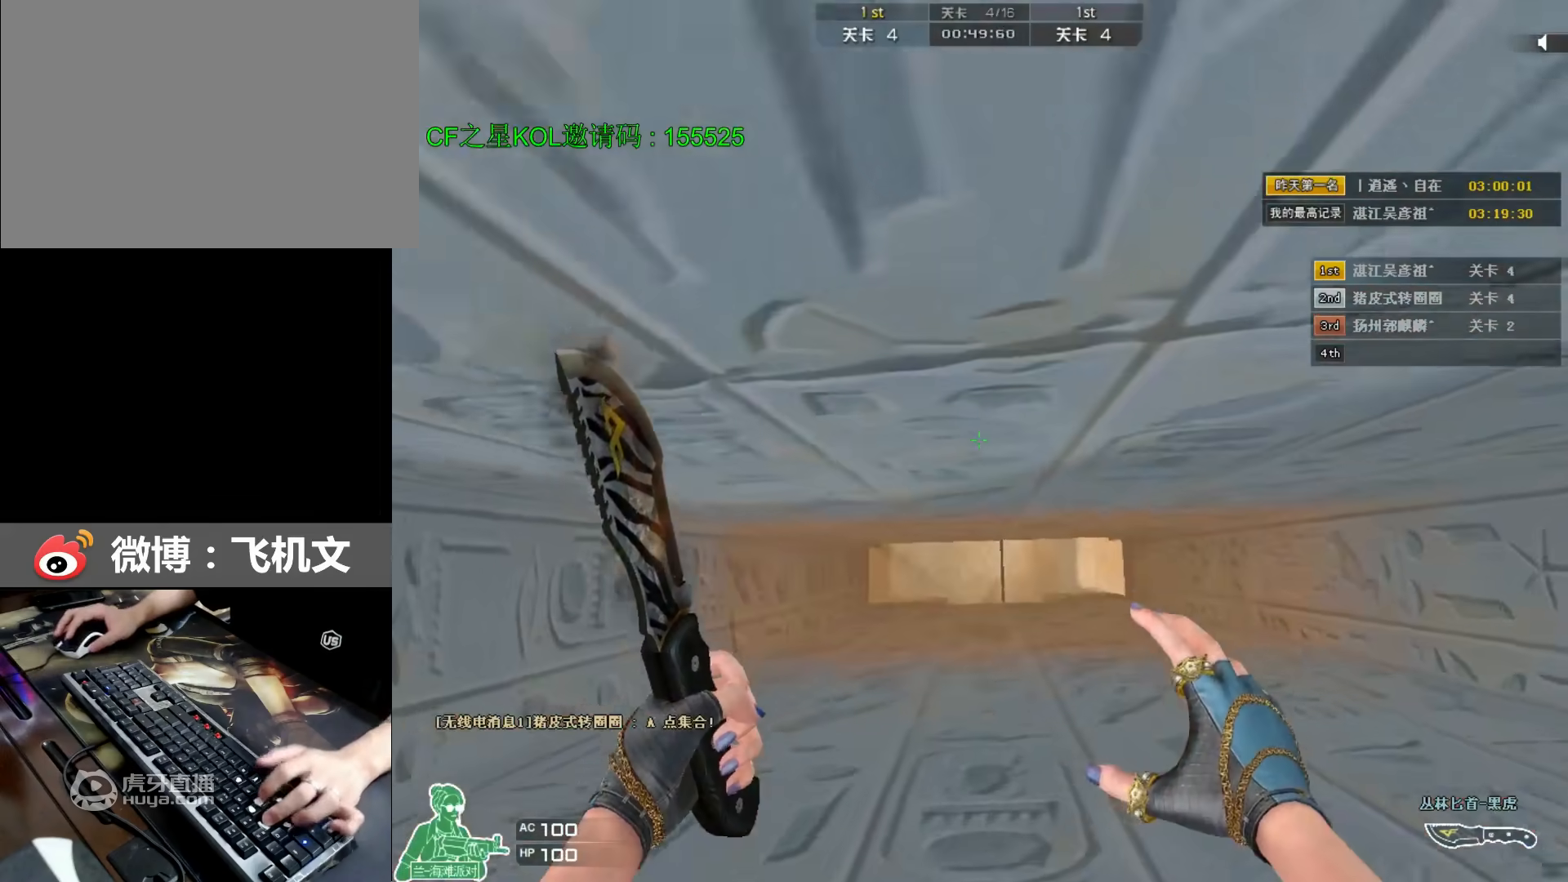
{"keys": ["w"], "events": [[133, "x", "down"], [283, "x", "up"]]}
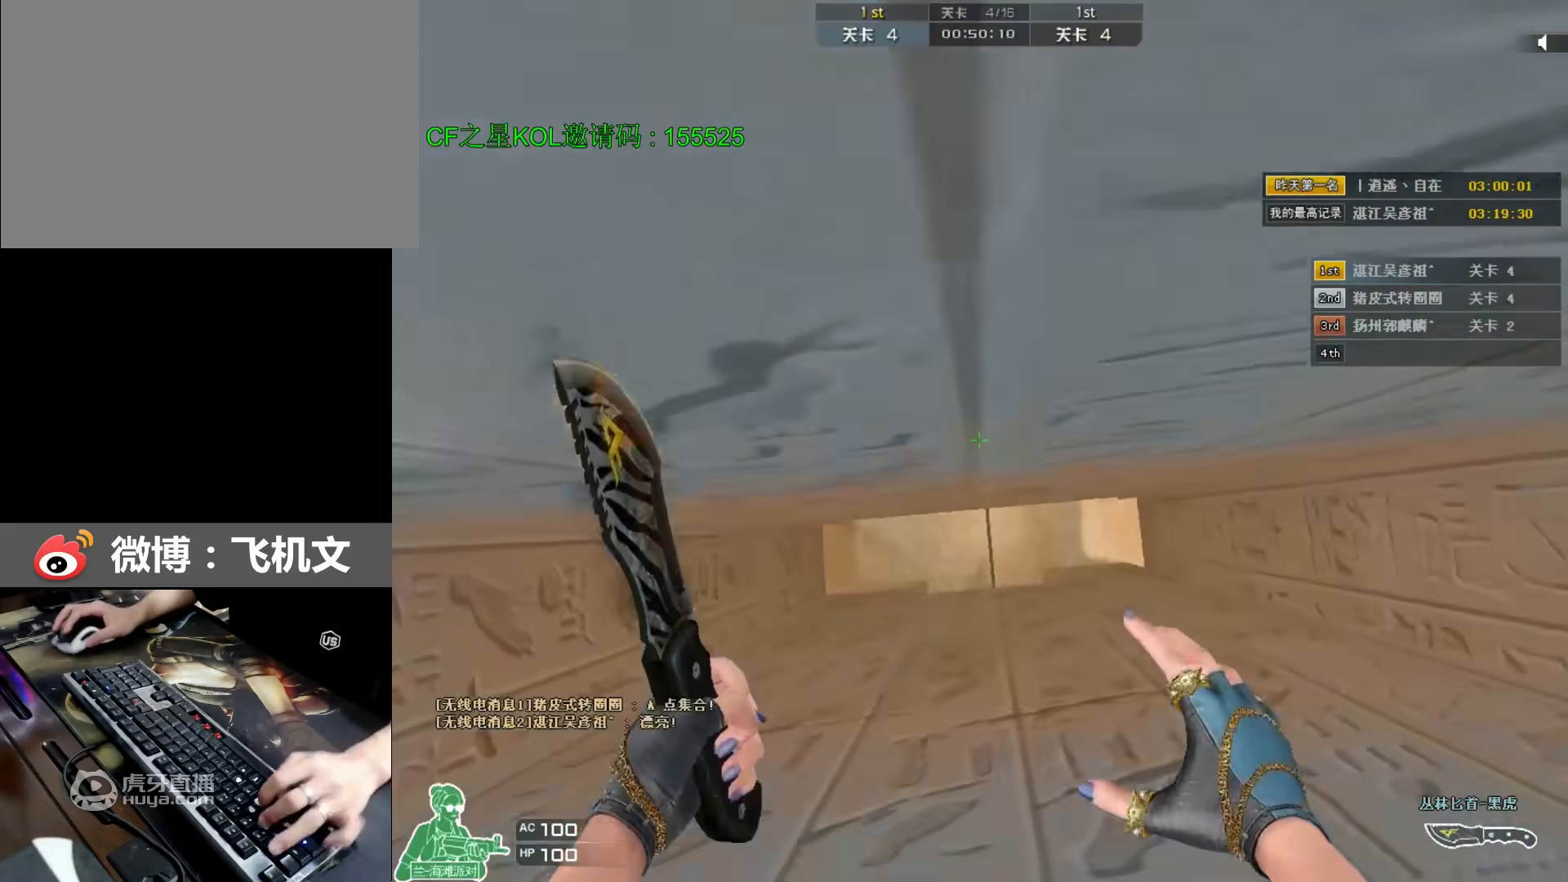
{"keys": ["w"], "events": [[250, "a", "down"], [317, "a", "up"]]}
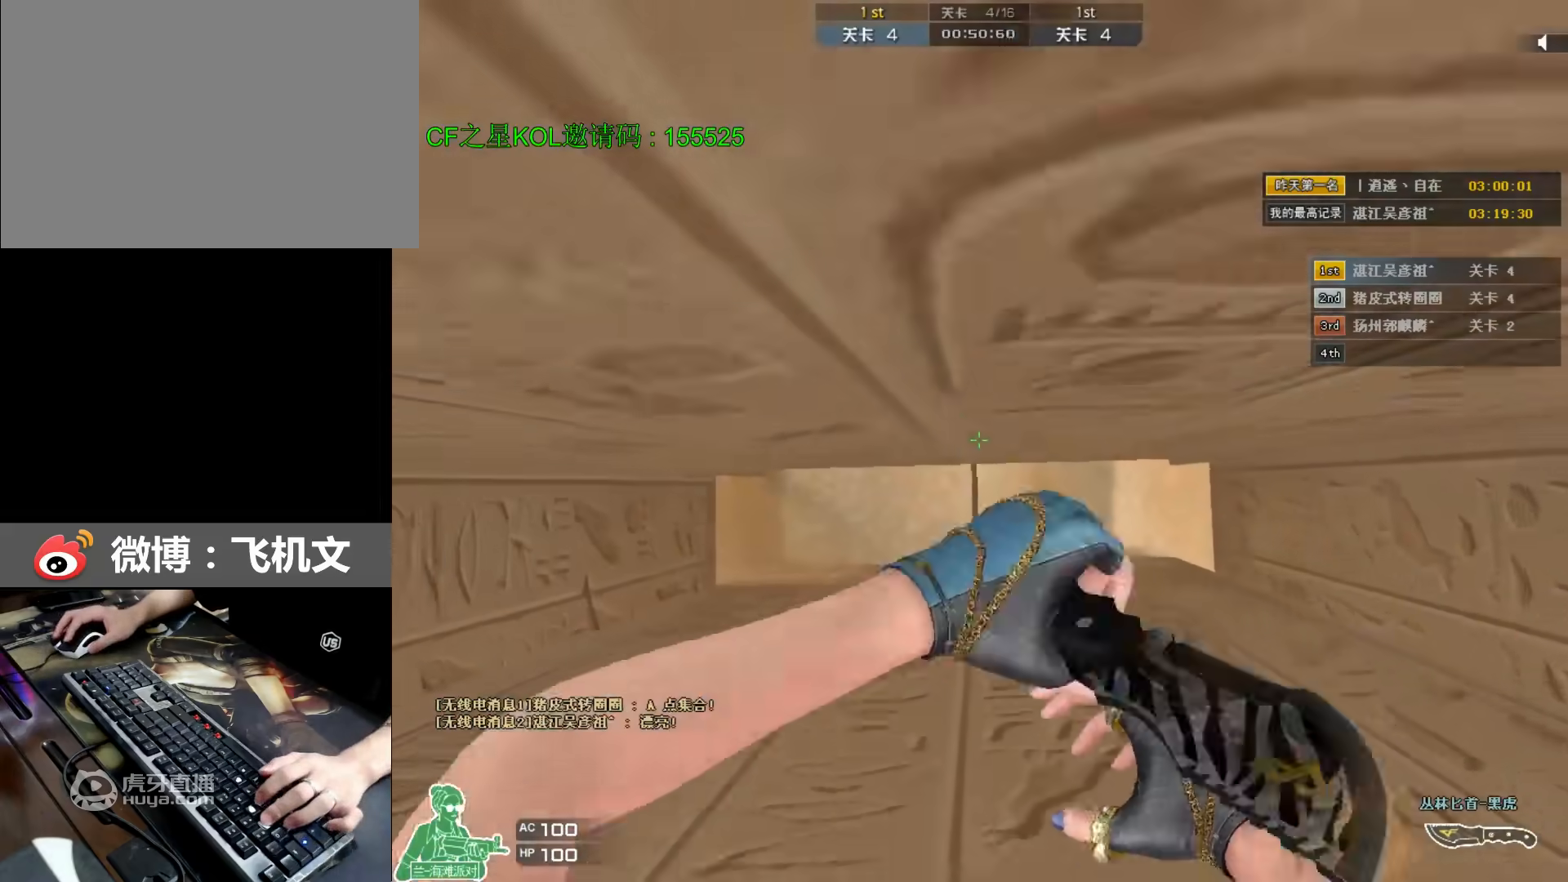
{"keys": ["w"], "events": []}
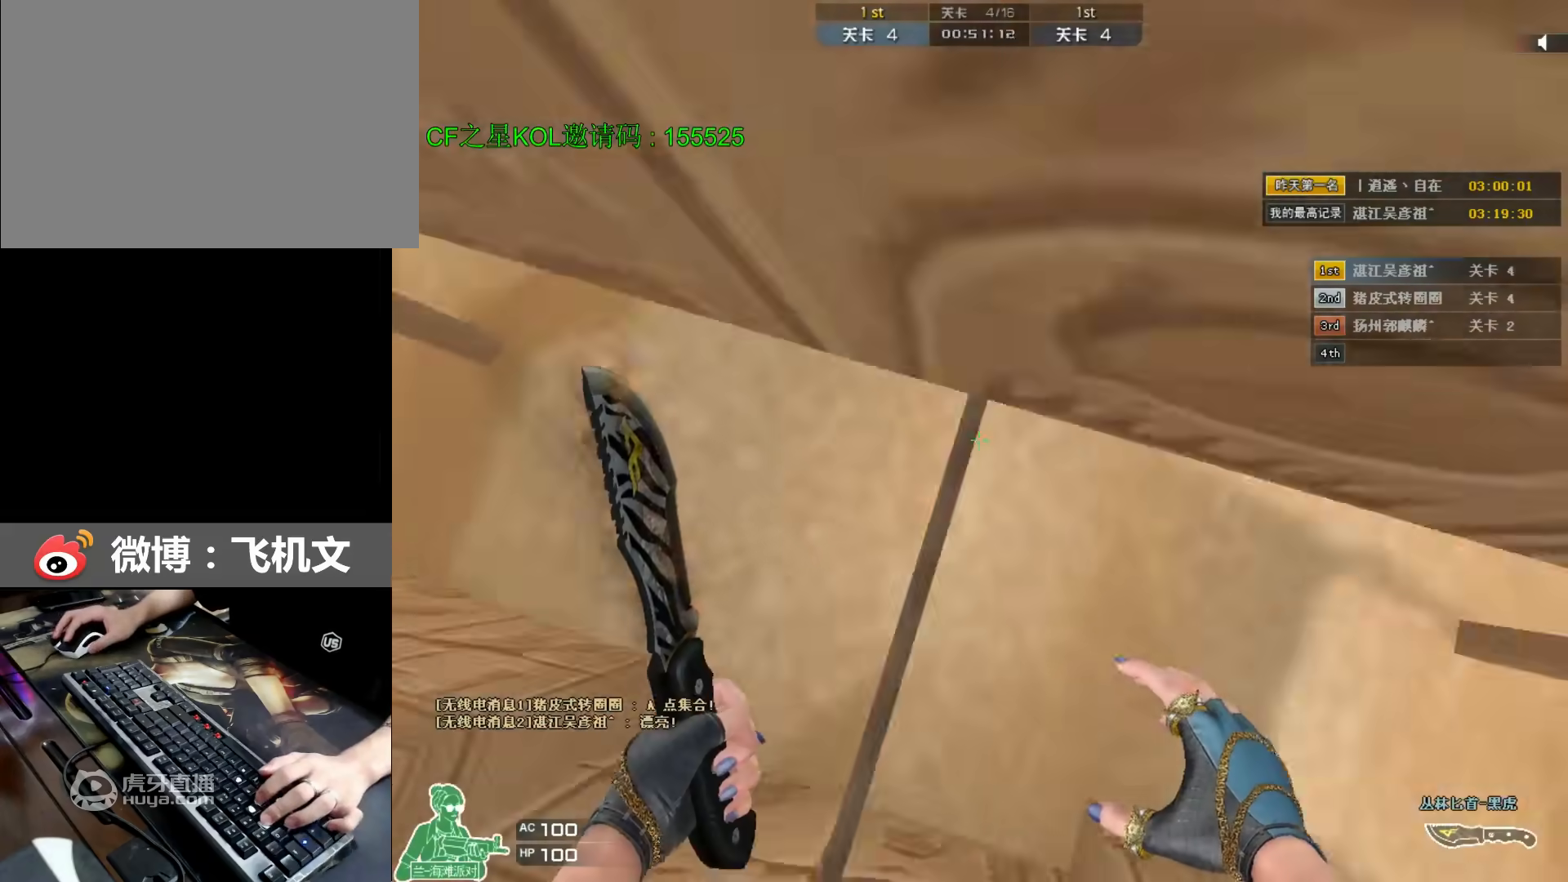
{"keys": ["ctrl", "d", "space", "w"], "events": [[217, "d", "down"], [350, "space", "down"], [383, "ctrl", "down"]]}
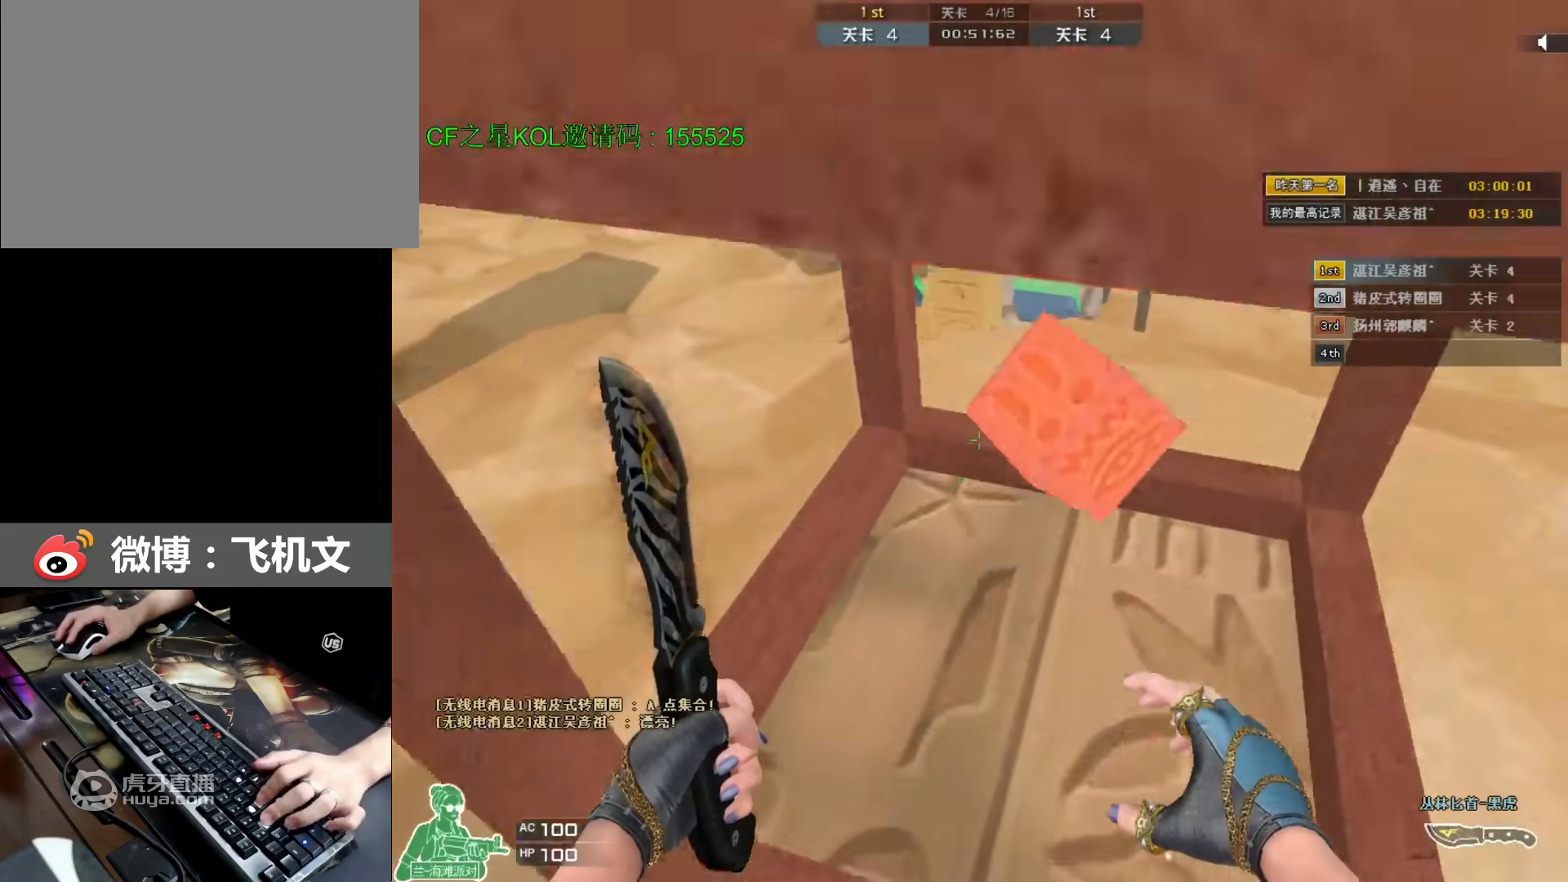
{"keys": ["w"], "events": [[117, "d", "up"], [117, "space", "up"], [150, "ctrl", "up"]]}
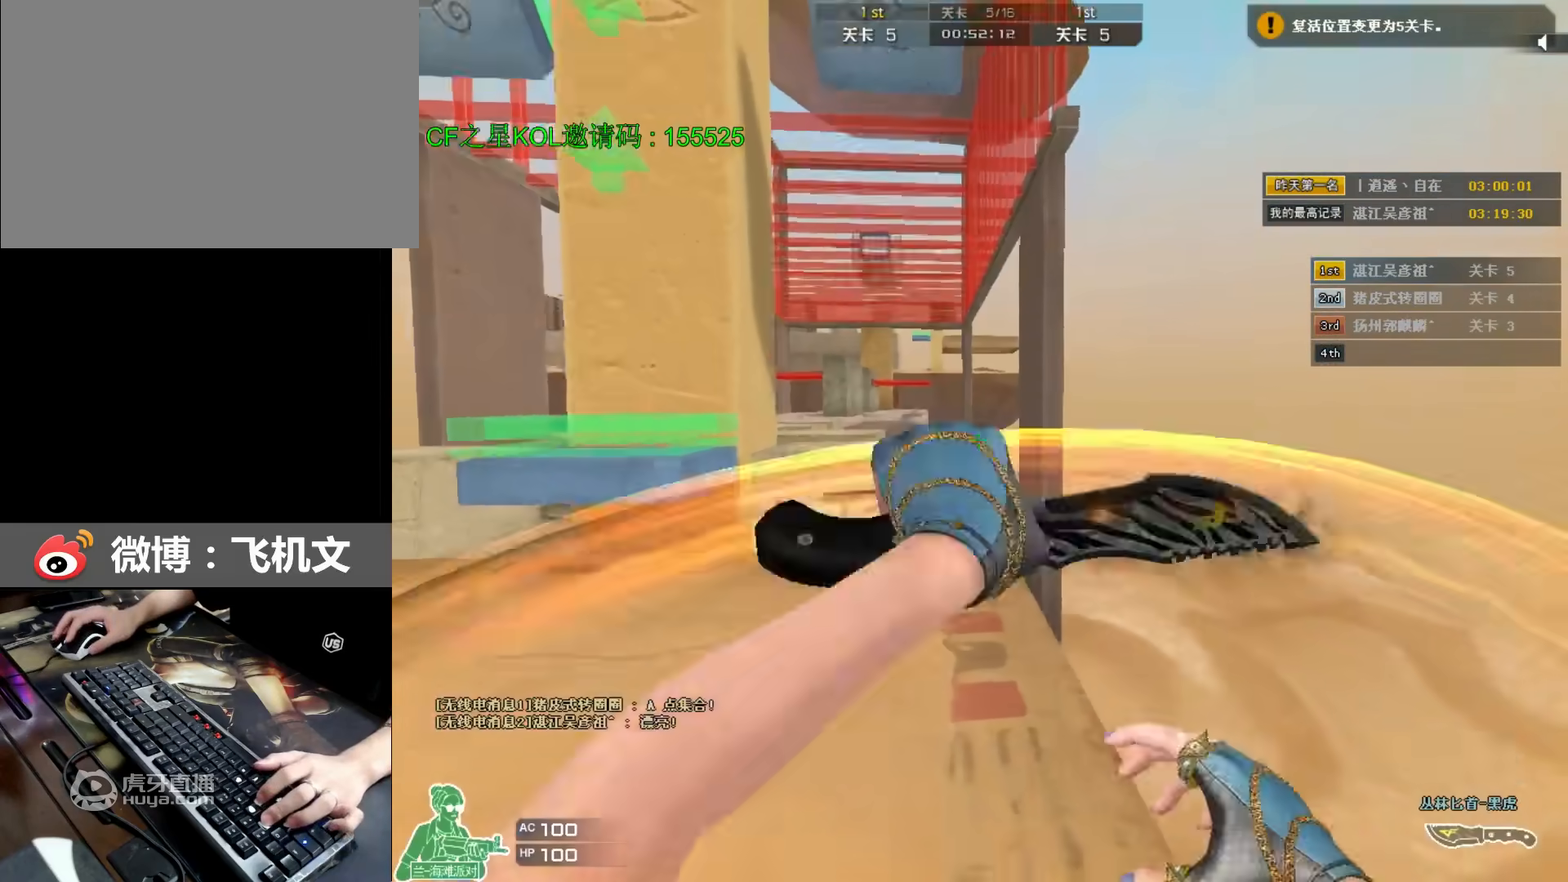
{"keys": ["w"], "events": [[183, "a", "down"], [350, "a", "up"]]}
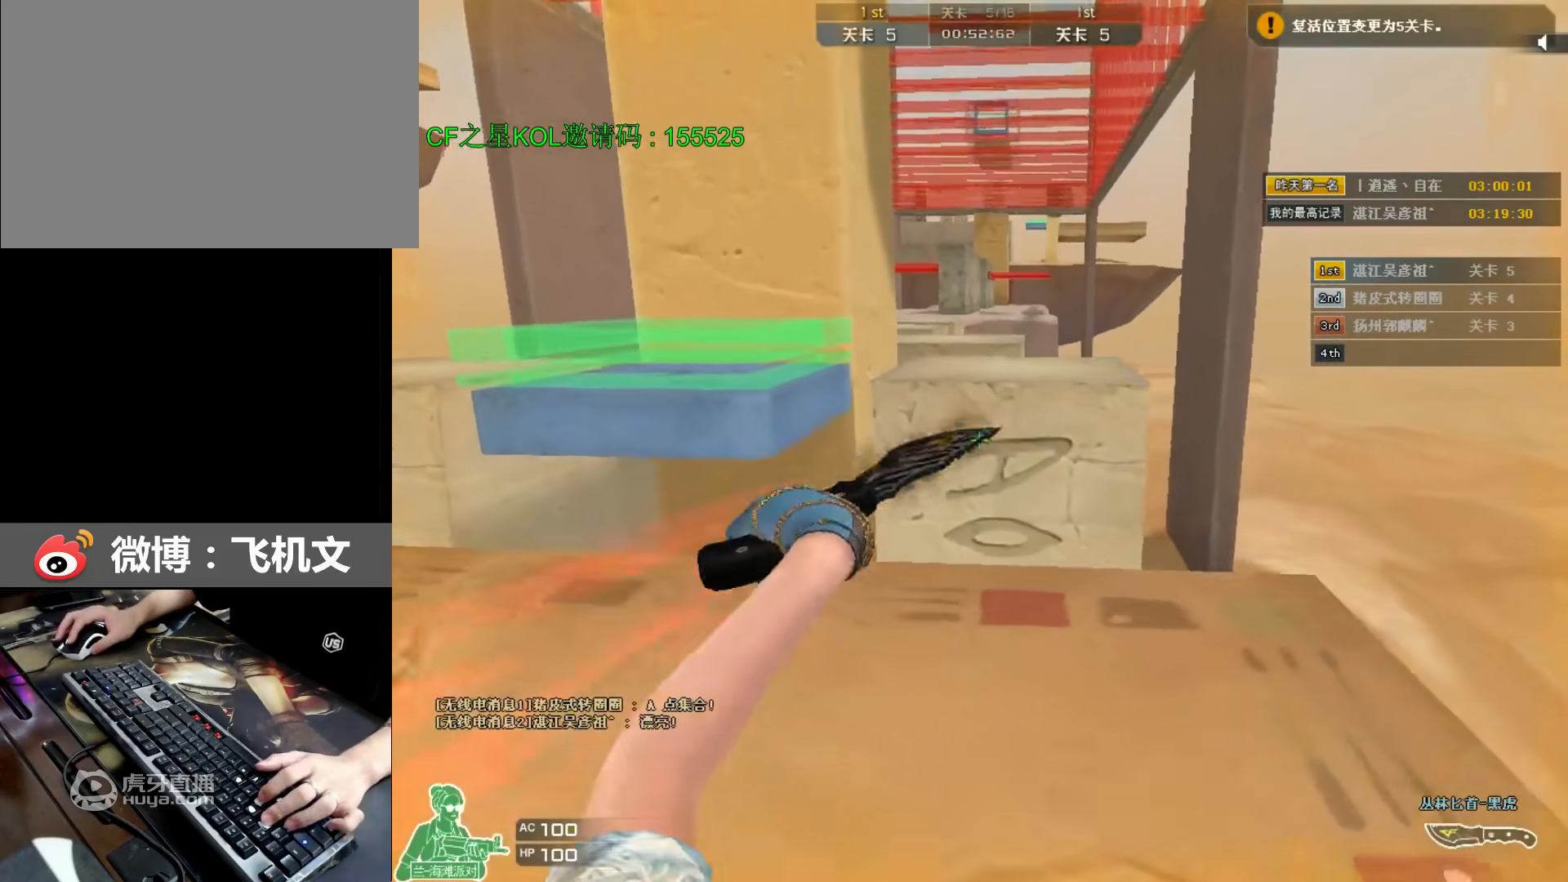
{"keys": ["a", "w"], "events": [[483, "a", "down"]]}
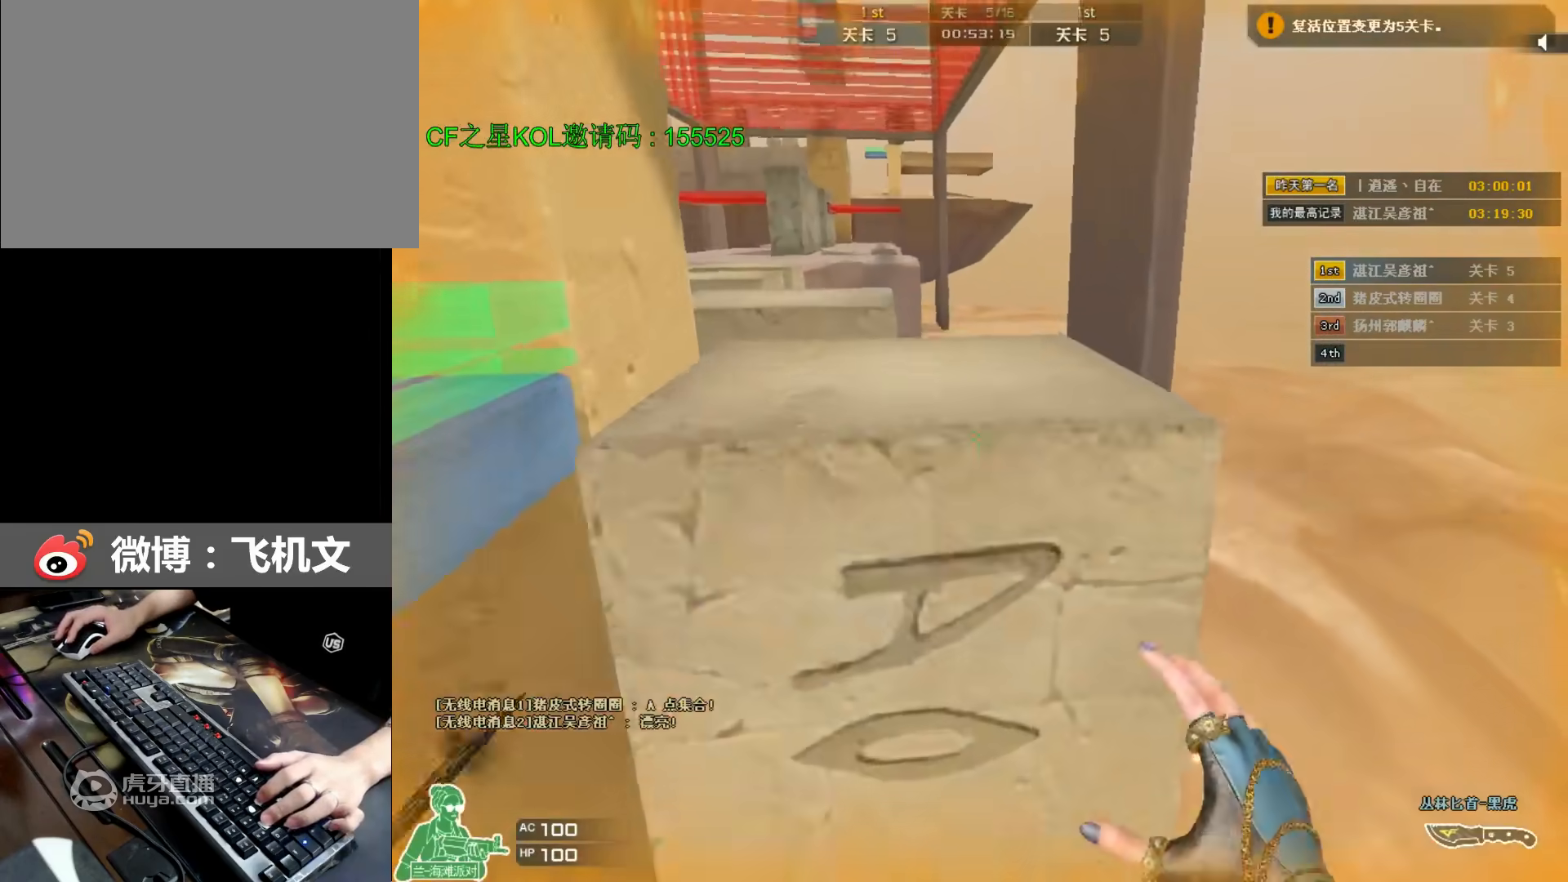
{"keys": ["a", "w"], "events": [[83, "space", "down"], [117, "ctrl", "down"], [350, "ctrl", "up"], [350, "space", "up"]]}
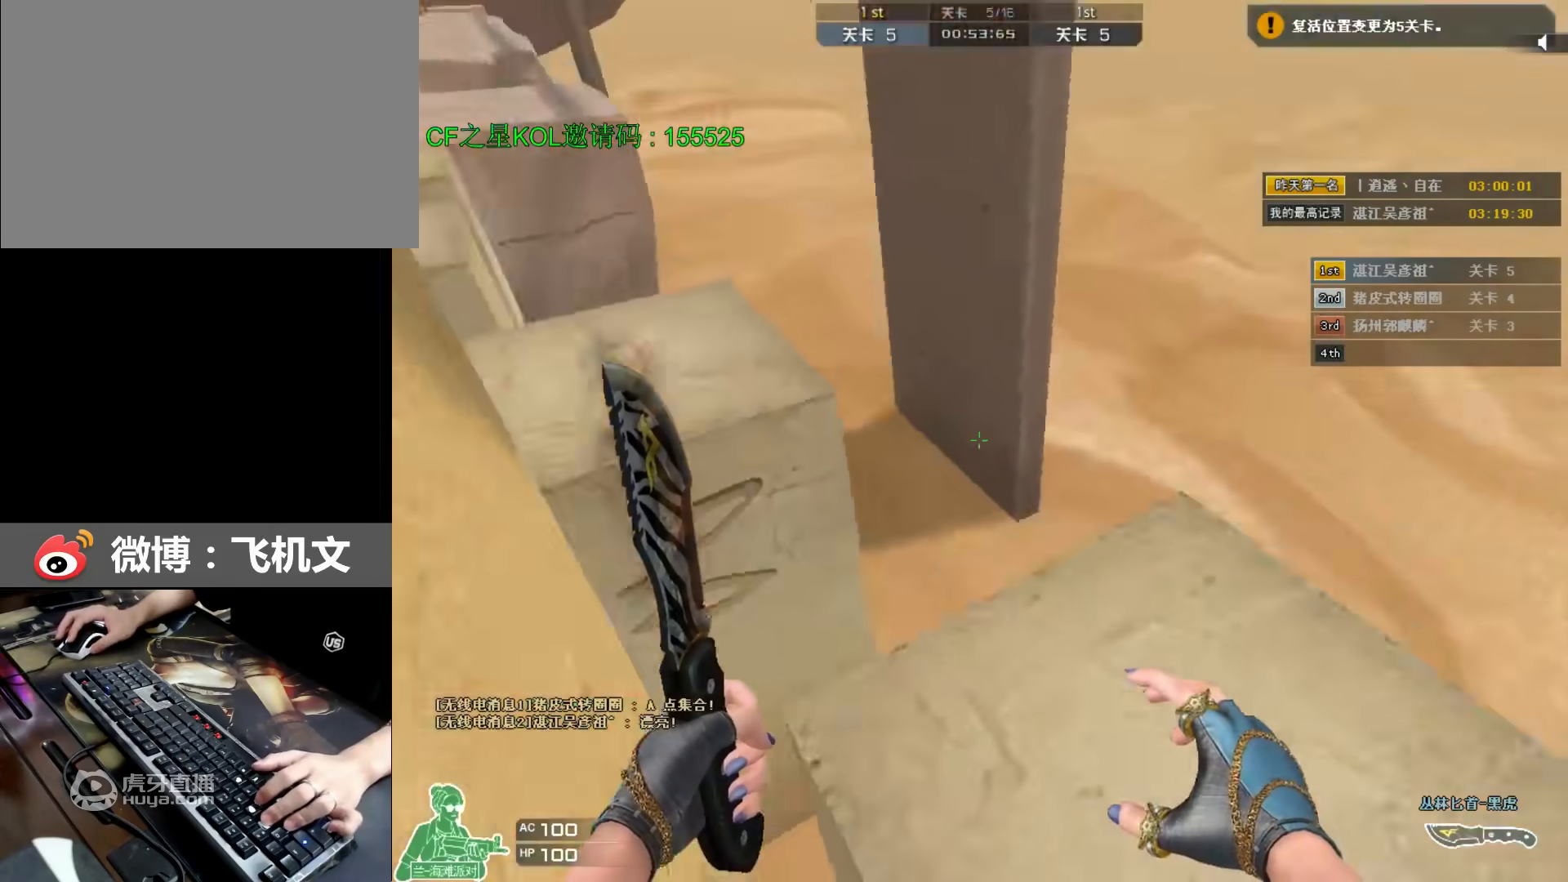
{"keys": ["a", "w"], "events": []}
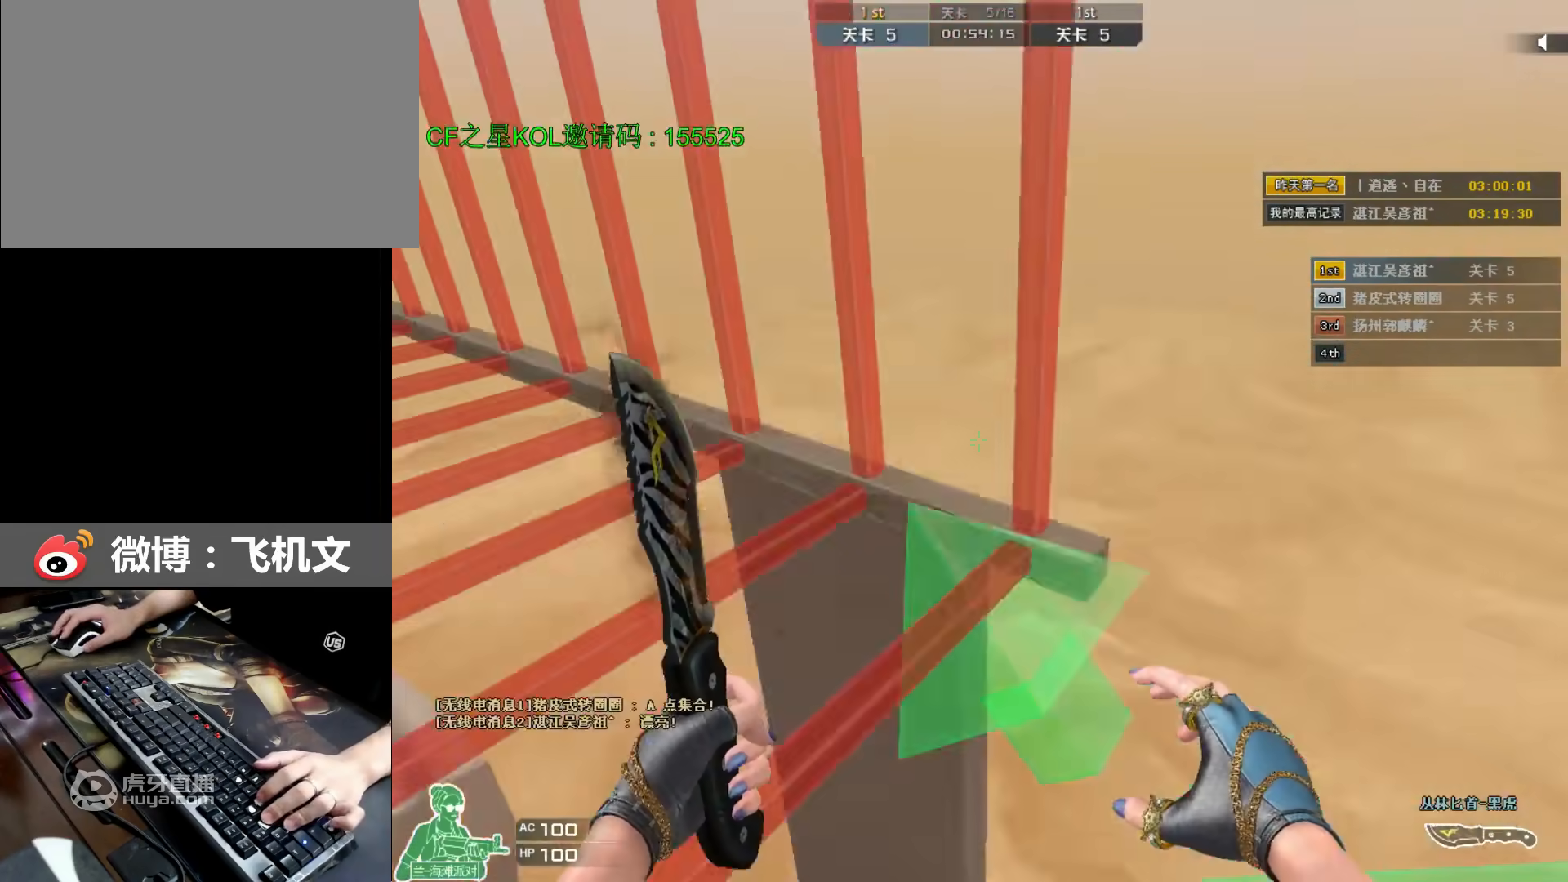
{"keys": ["a", "ctrl", "w"], "events": [[100, "ctrl", "down"], [300, "a", "up"], [500, "a", "down"]]}
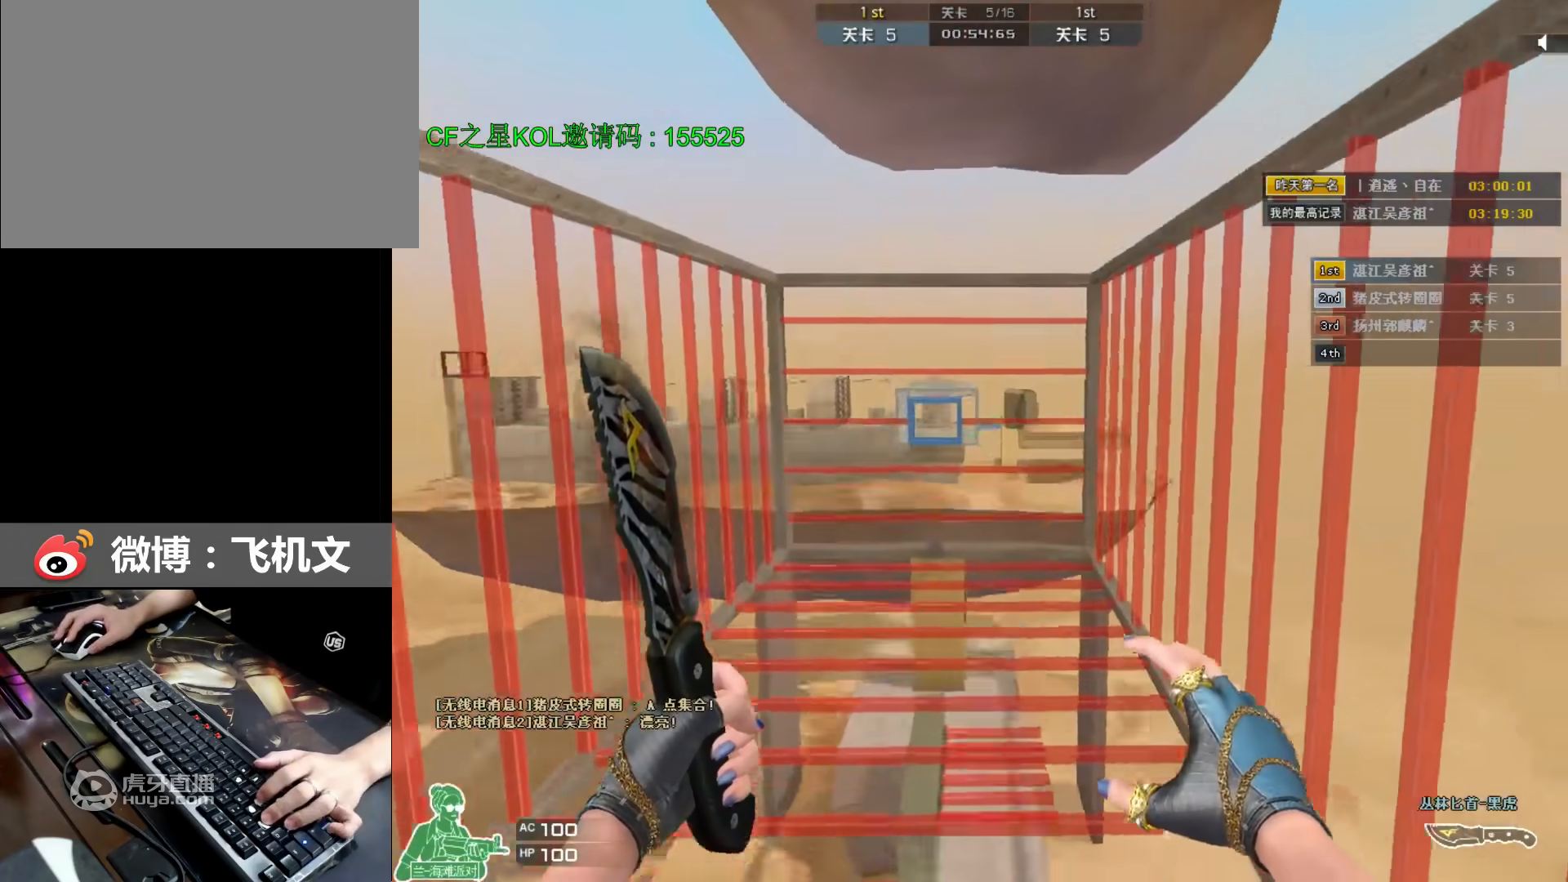
{"keys": ["ctrl"], "events": [[133, "a", "up"], [133, "w", "up"], [400, "d", "down"], [467, "d", "up"]]}
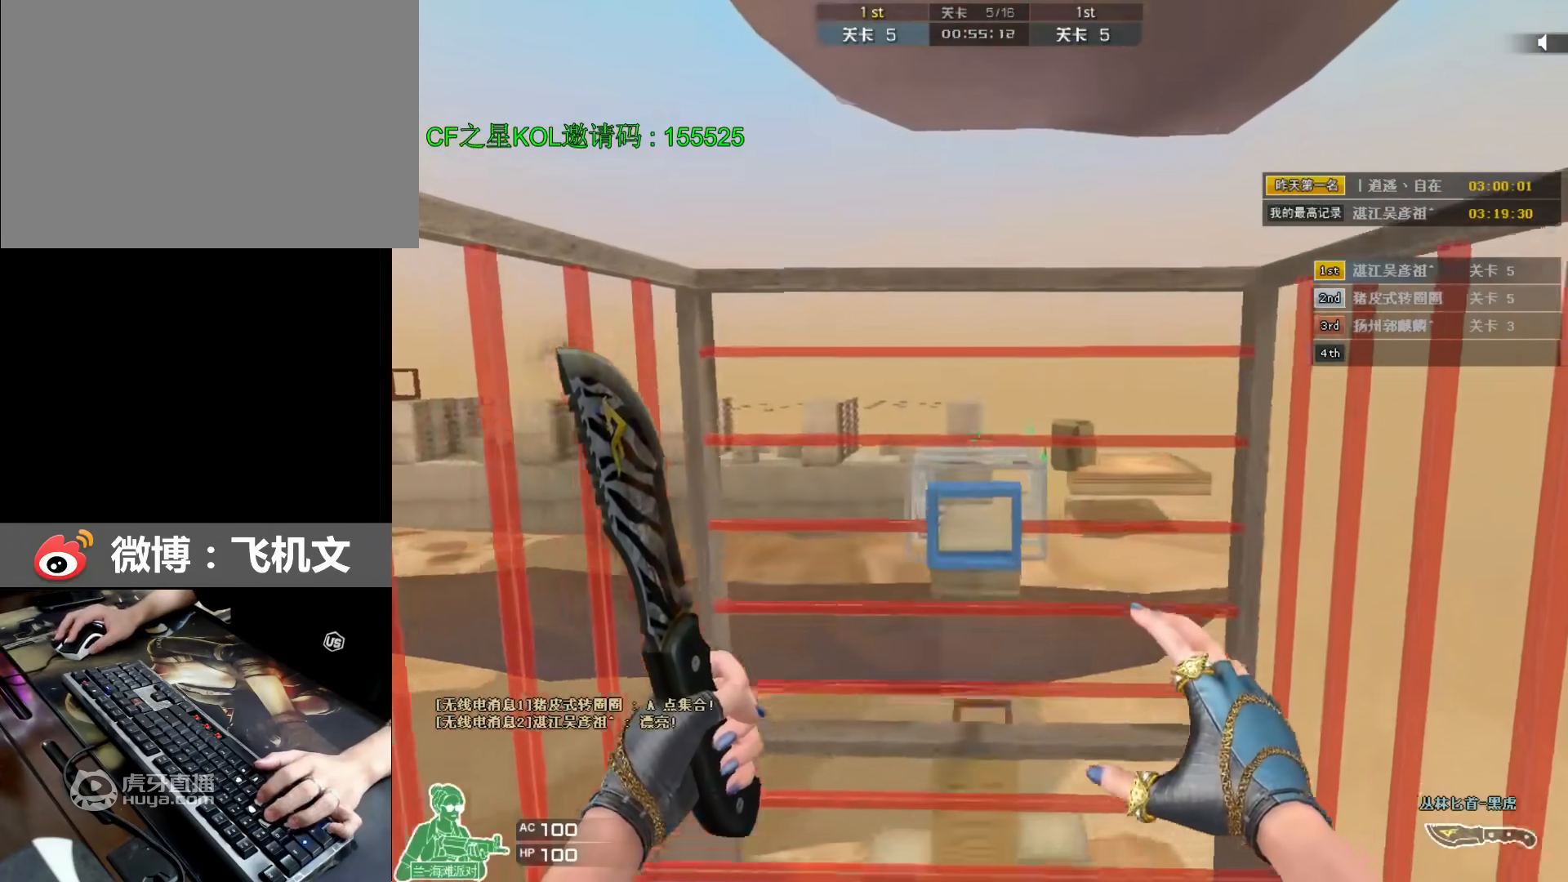
{"keys": ["ctrl", "d", "w"], "events": [[200, "s", "down"], [333, "s", "up"], [433, "d", "down"], [467, "w", "down"]]}
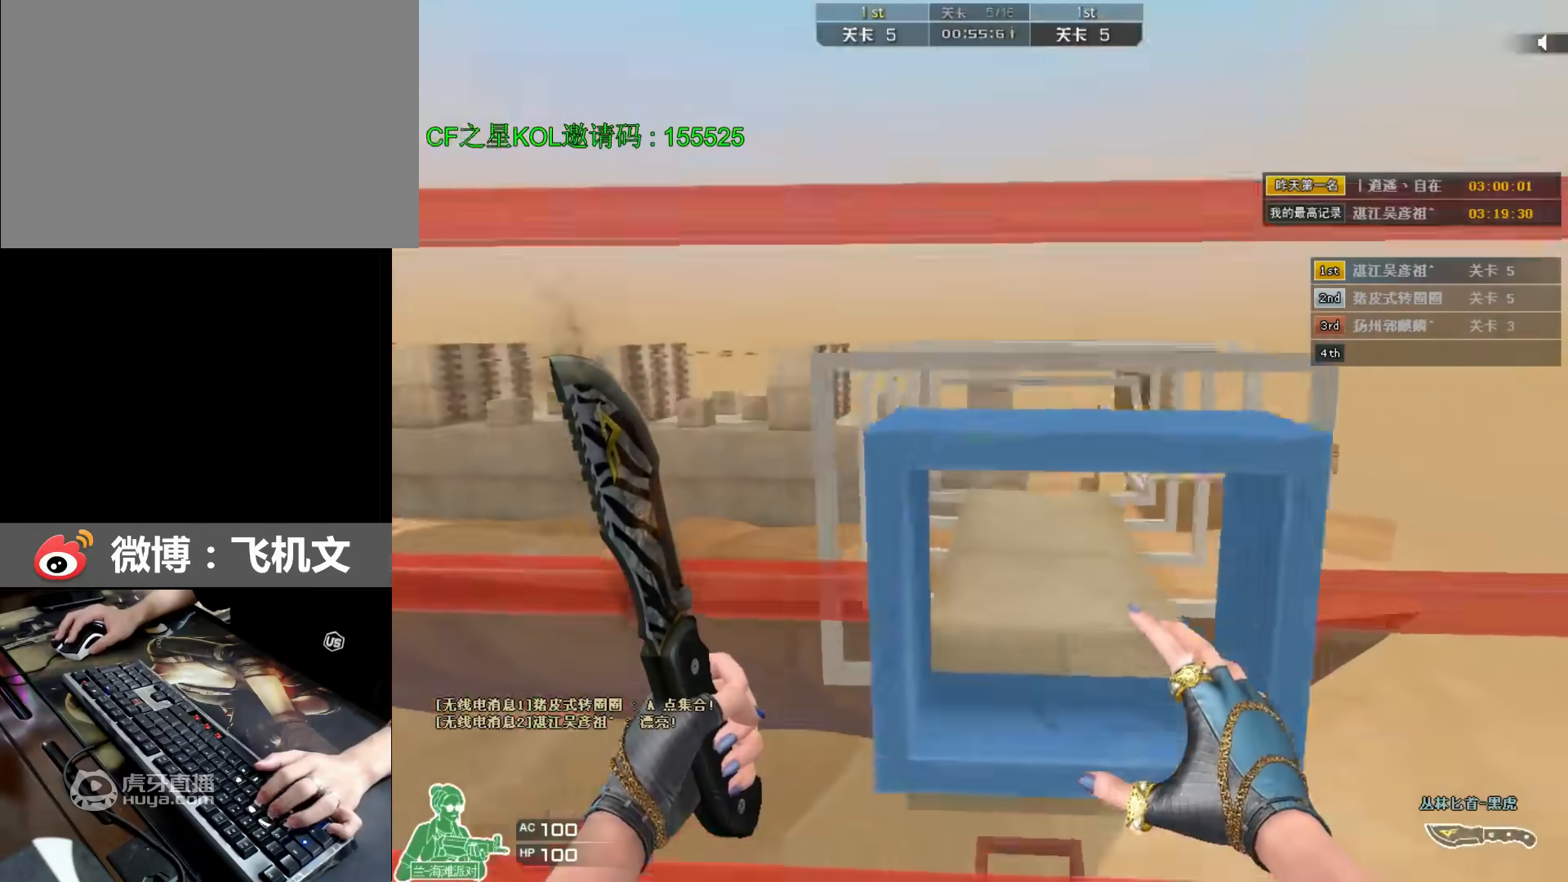
{"keys": ["d", "w"], "events": [[233, "ctrl", "up"]]}
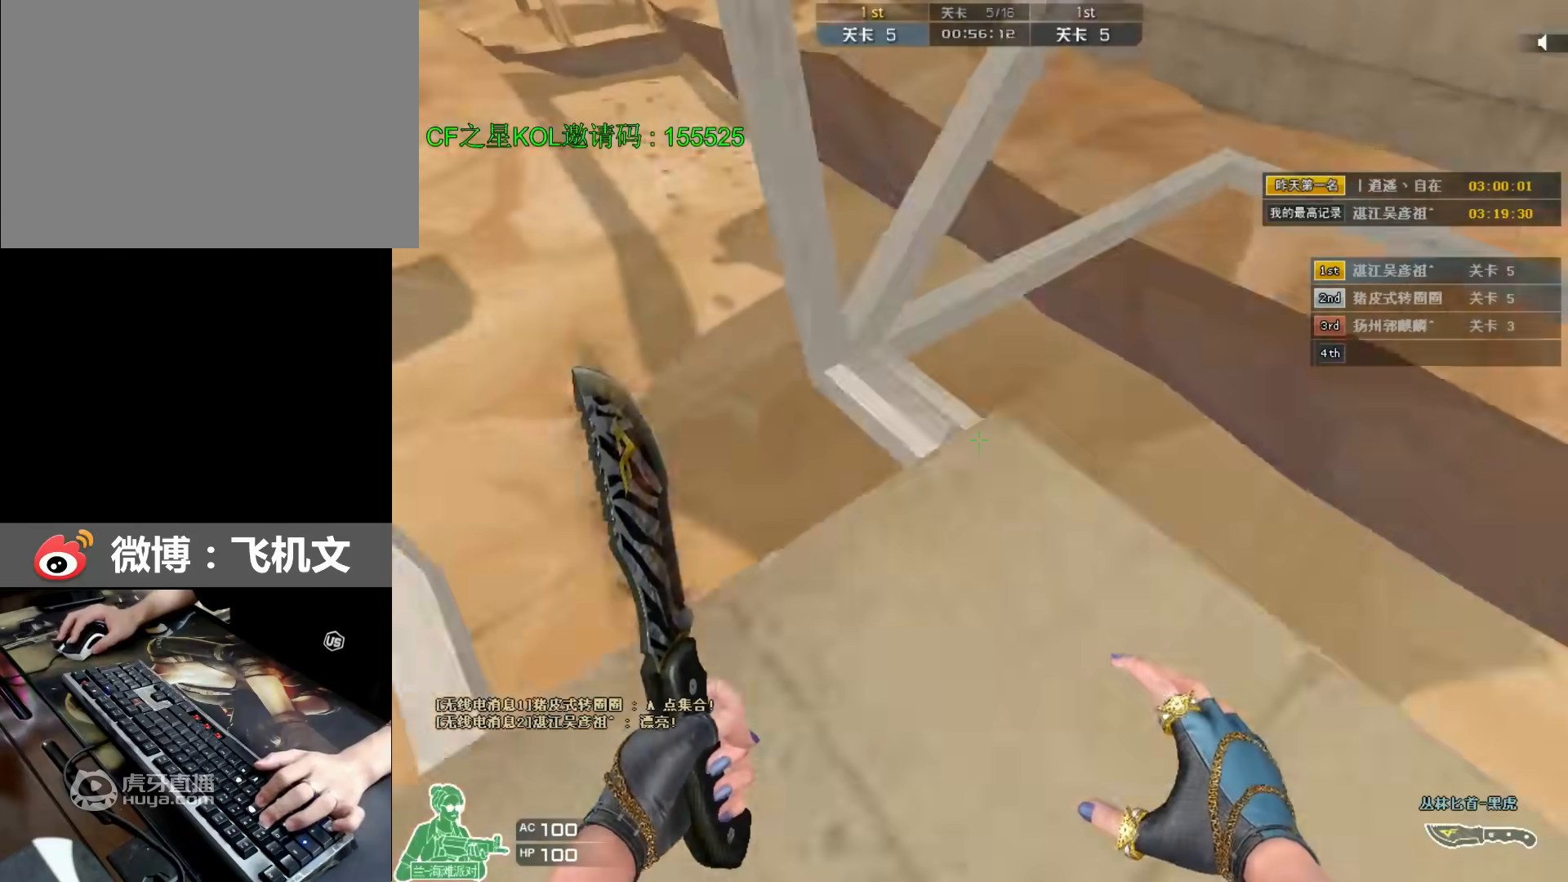
{"keys": ["a", "ctrl", "s"], "events": [[83, "w", "up"], [117, "ctrl", "down"], [117, "d", "up"], [217, "s", "down"], [250, "a", "down"]]}
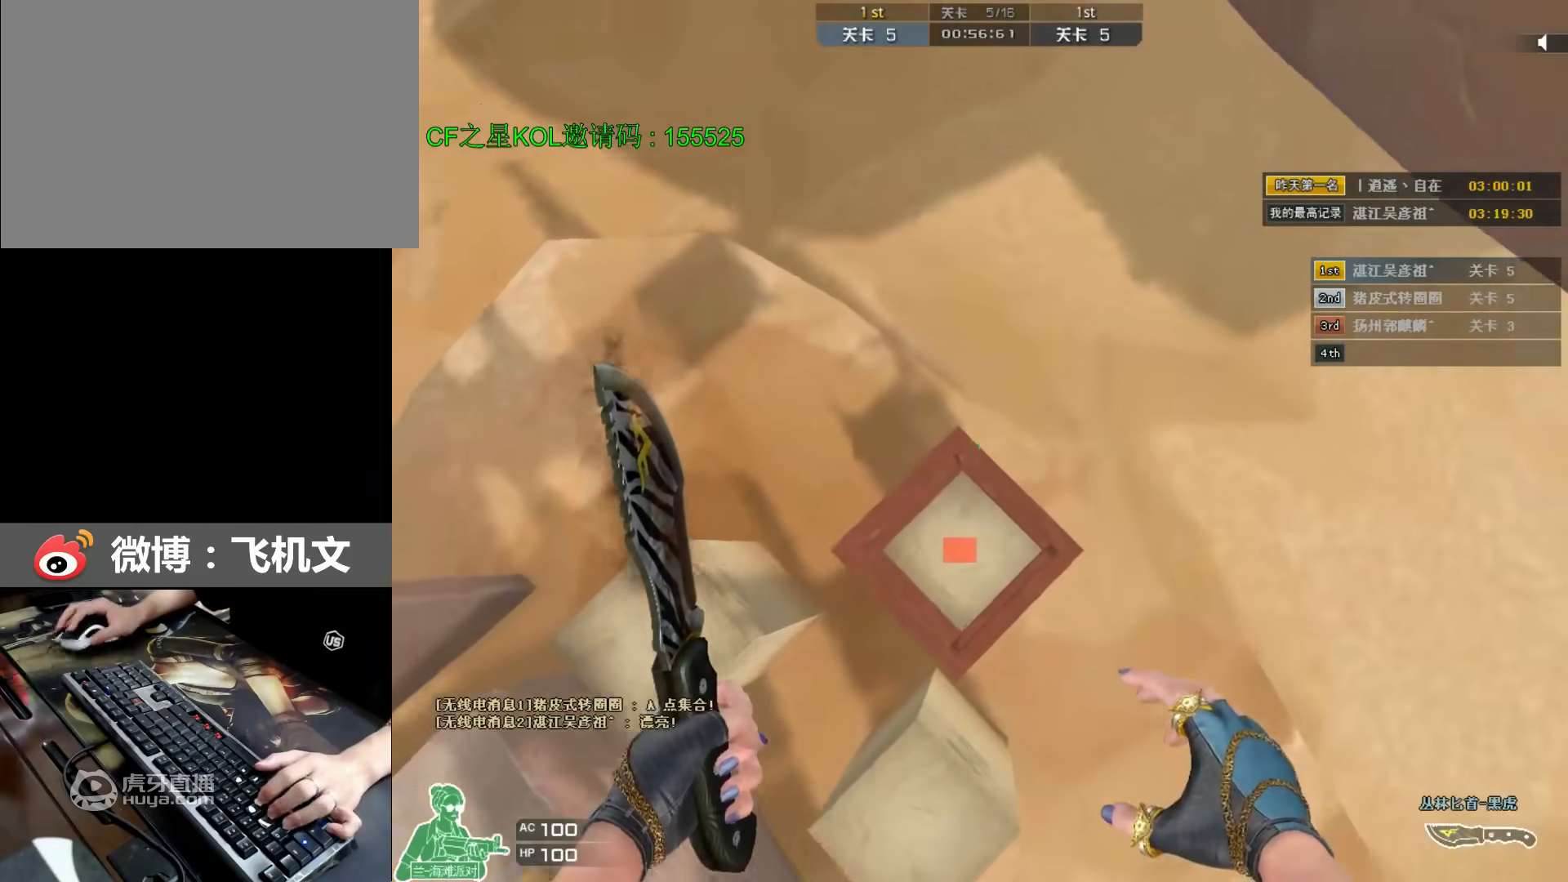
{"keys": ["ctrl", "w"], "events": [[267, "s", "up"], [300, "a", "up"], [400, "d", "down"], [400, "w", "down"], [500, "d", "up"]]}
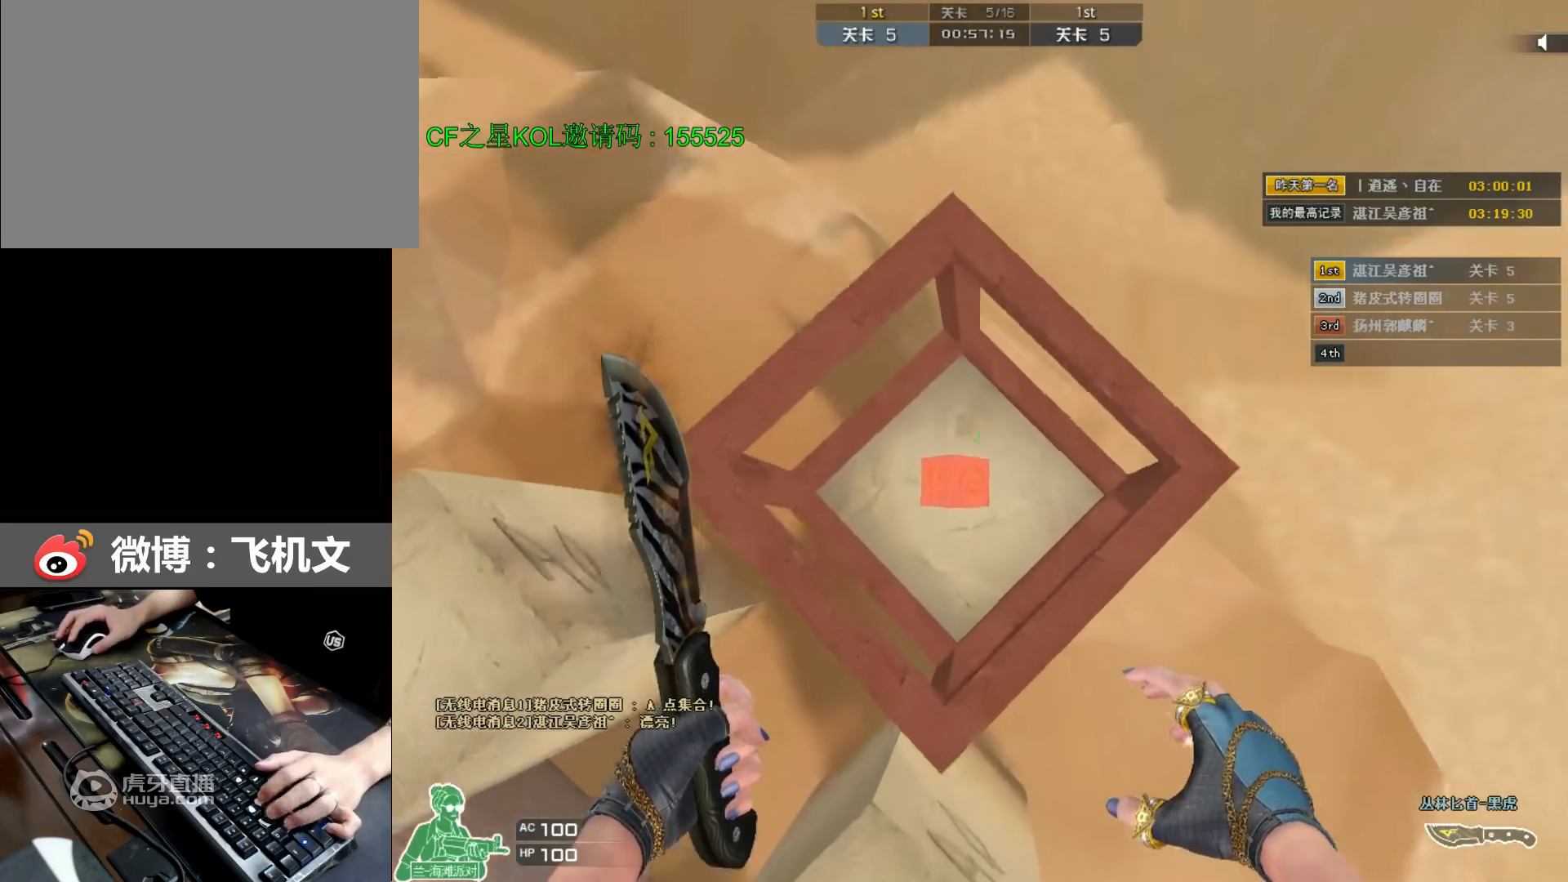
{"keys": ["w", "x"], "events": [[133, "ctrl", "up"], [167, "d", "down"], [267, "d", "up"], [467, "x", "down"]]}
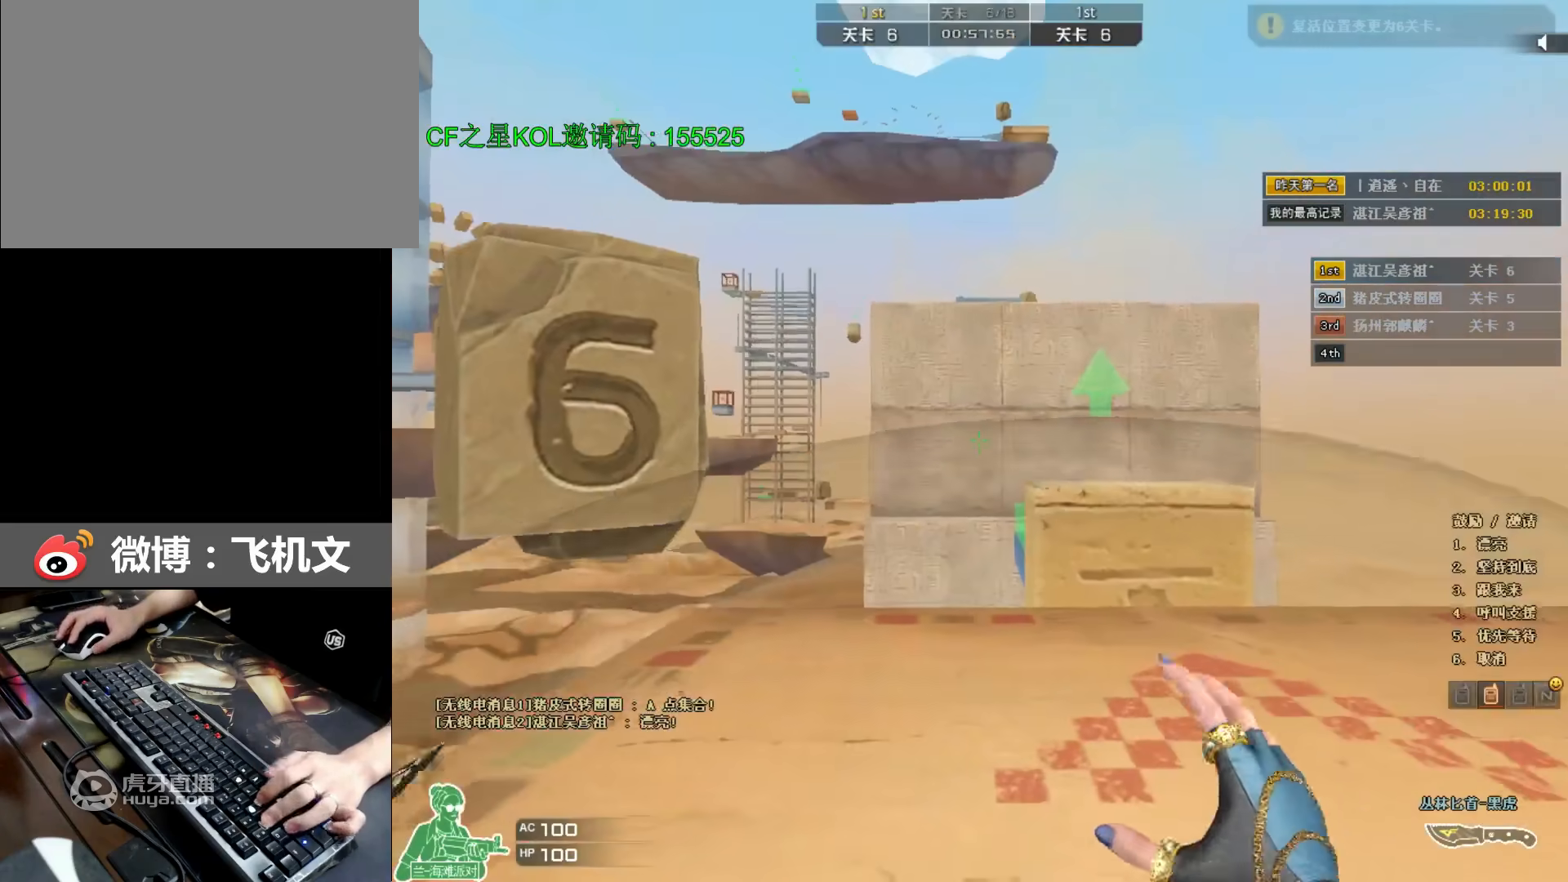
{"keys": ["w"], "events": [[83, "x", "up"], [367, "a", "down"], [467, "a", "up"]]}
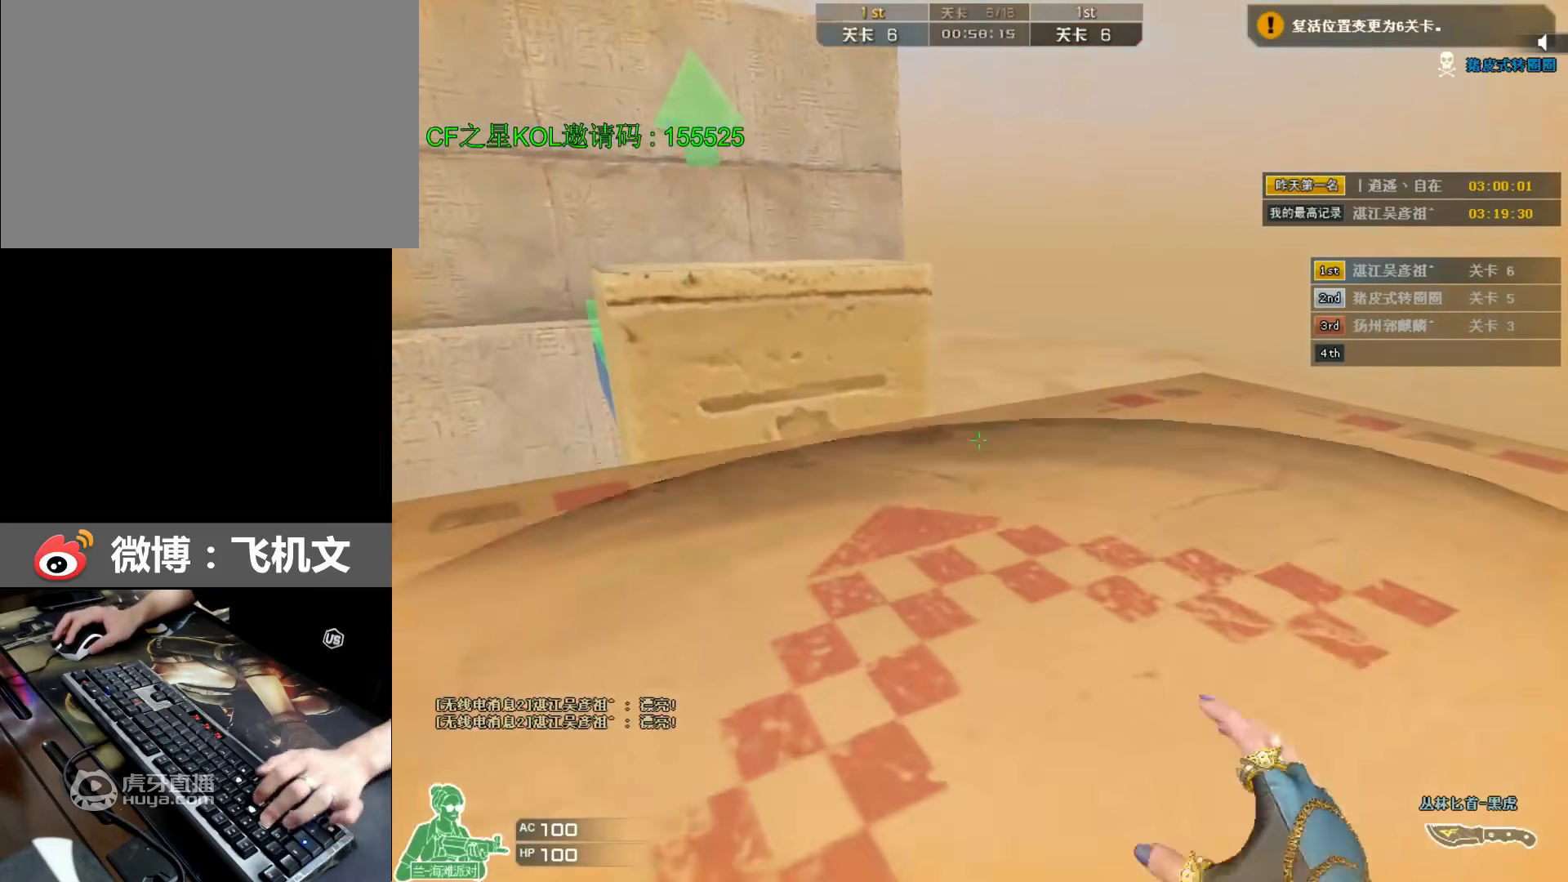
{"keys": ["a", "ctrl", "space", "w"], "events": [[300, "a", "down"], [467, "space", "down"], [500, "ctrl", "down"]]}
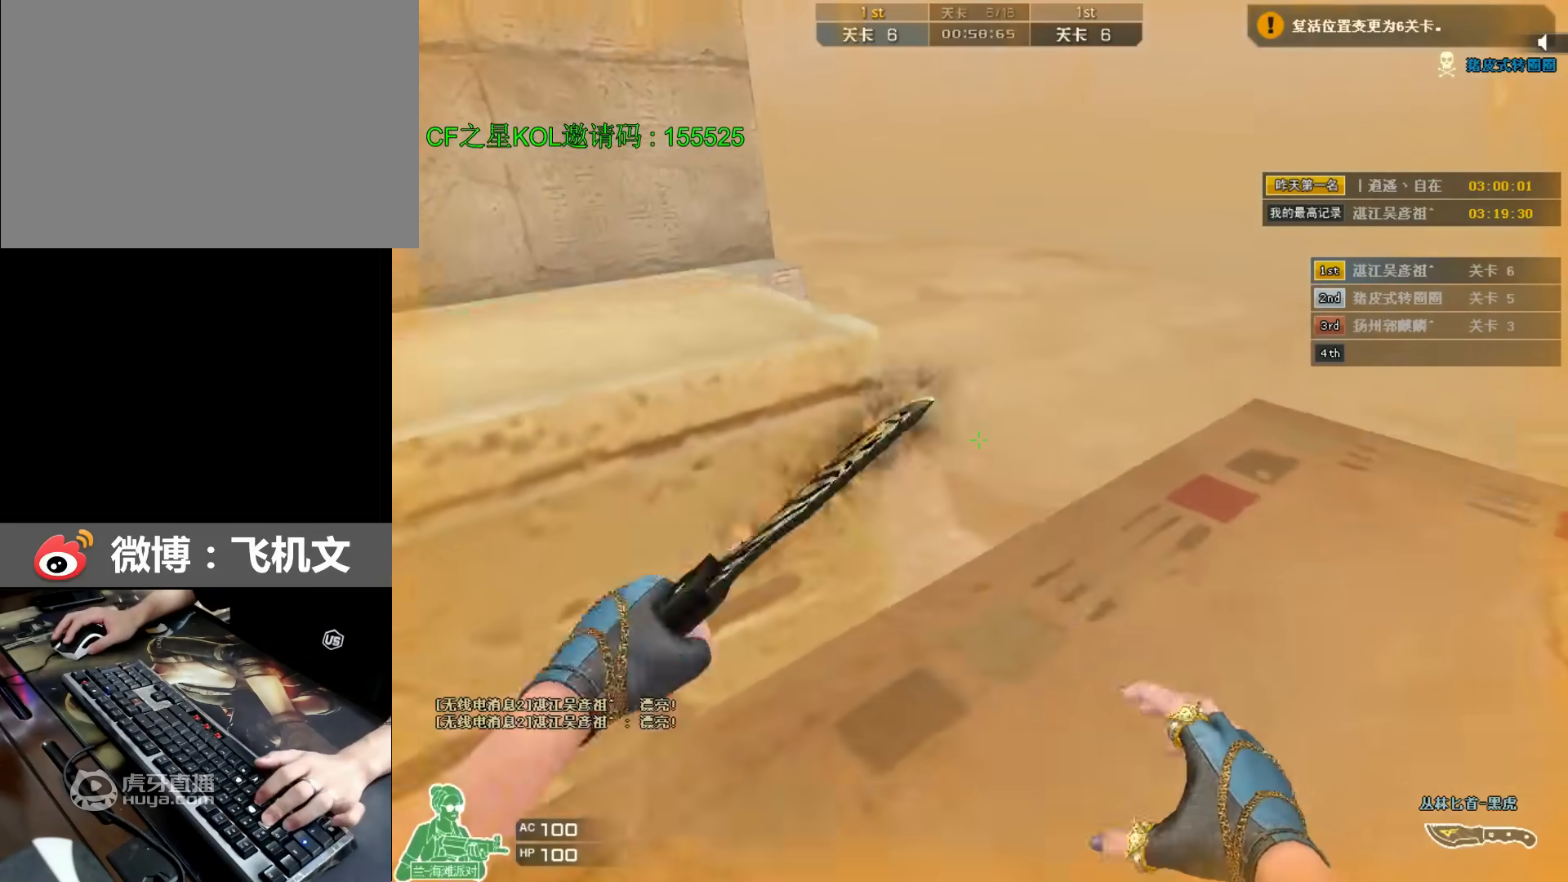
{"keys": ["a", "w"], "events": [[200, "ctrl", "up"], [233, "space", "up"]]}
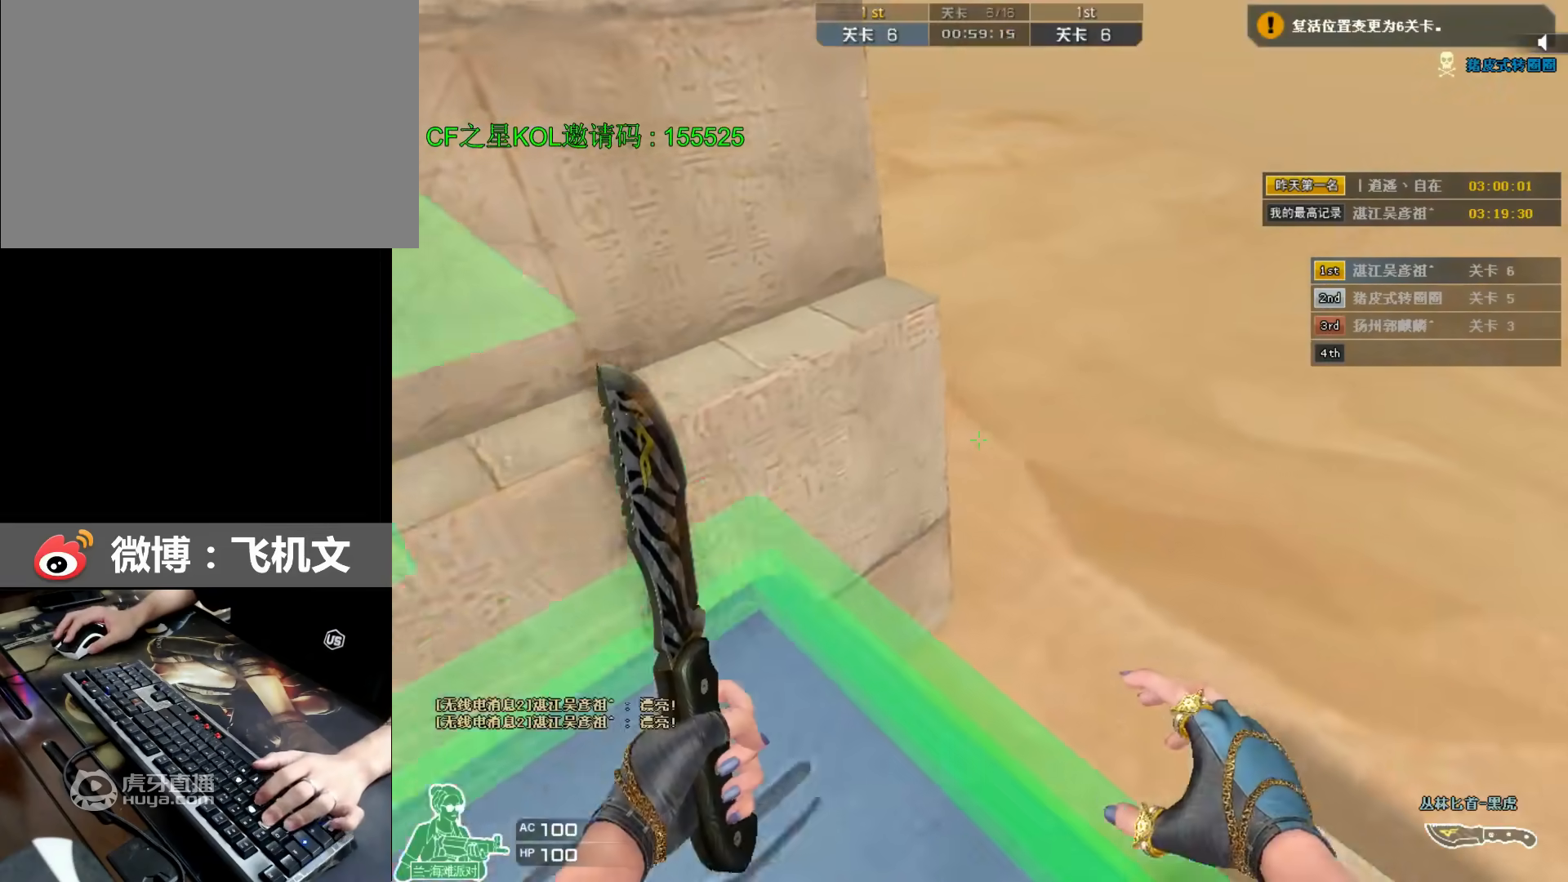
{"keys": ["a", "w"], "events": []}
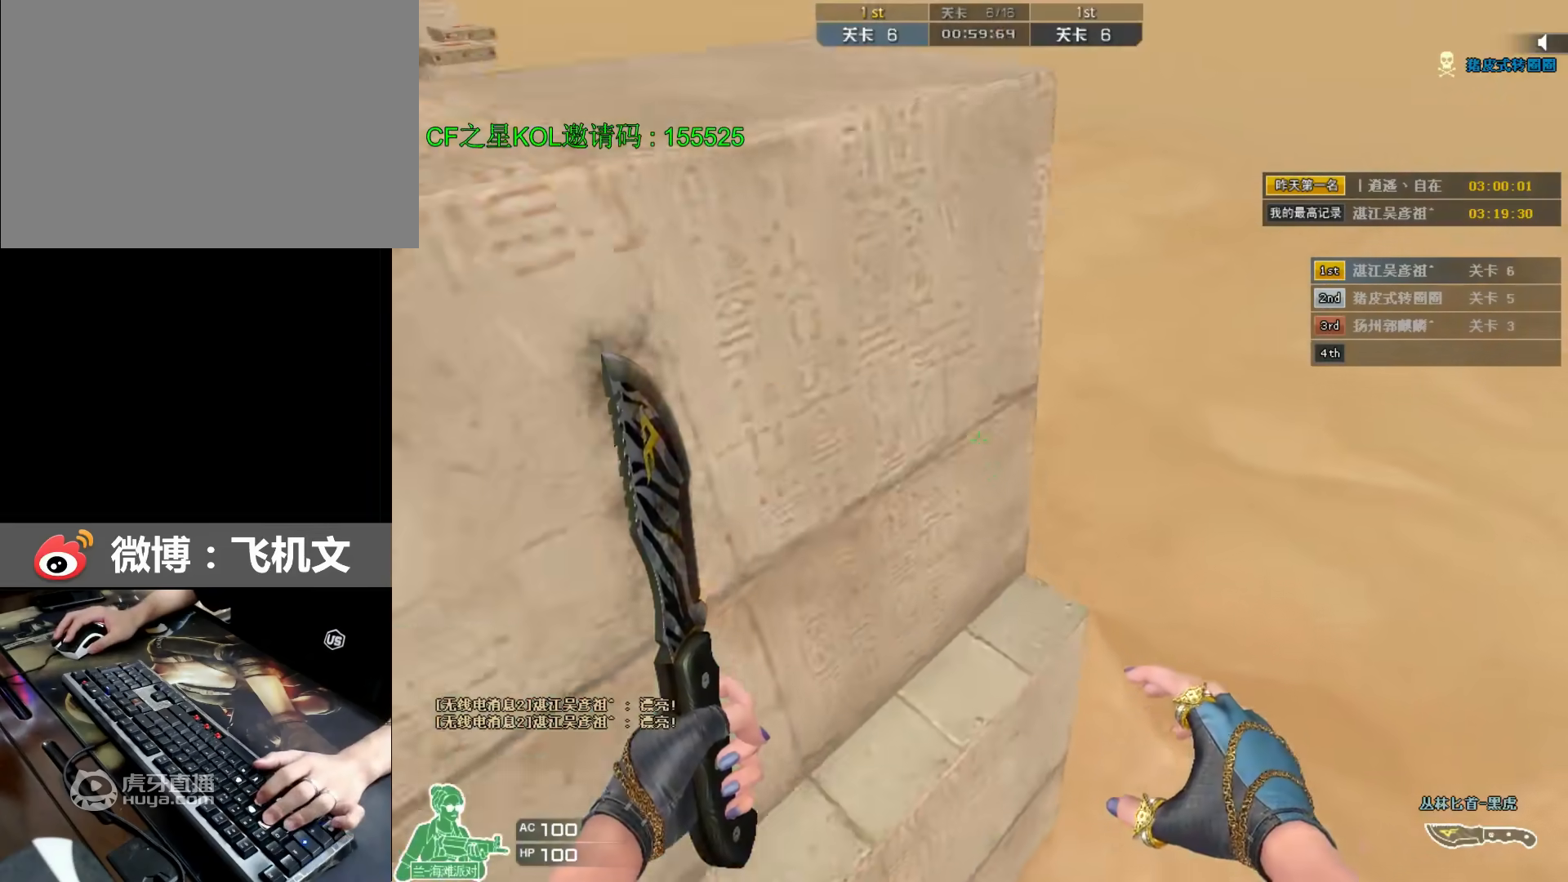
{"keys": ["w"], "events": [[367, "a", "up"]]}
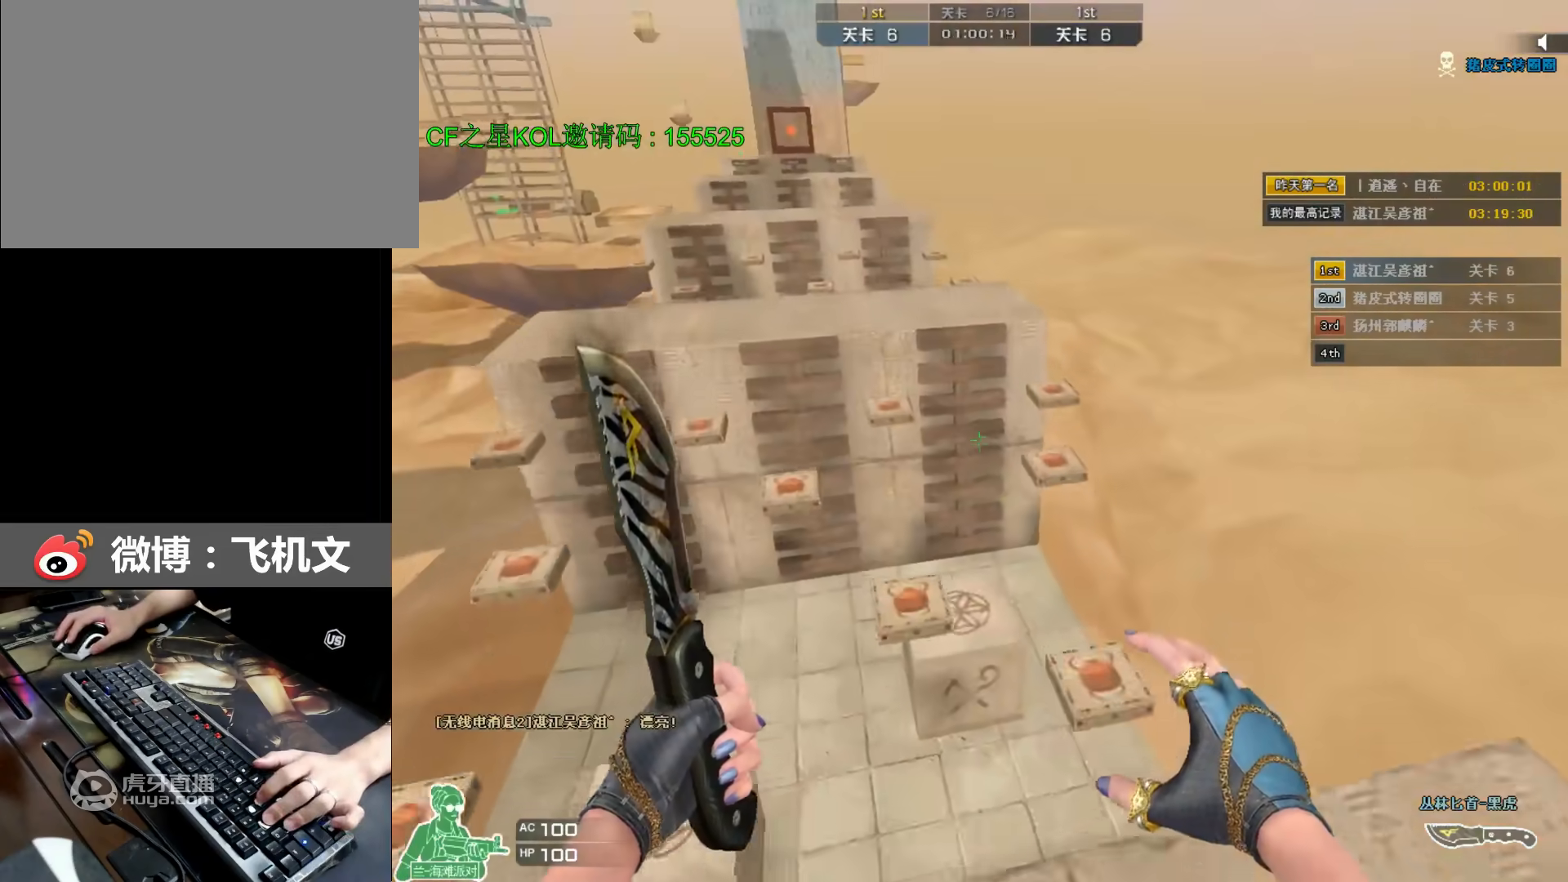
{"keys": ["a", "w"], "events": [[133, "d", "down"], [200, "d", "up"], [450, "a", "down"]]}
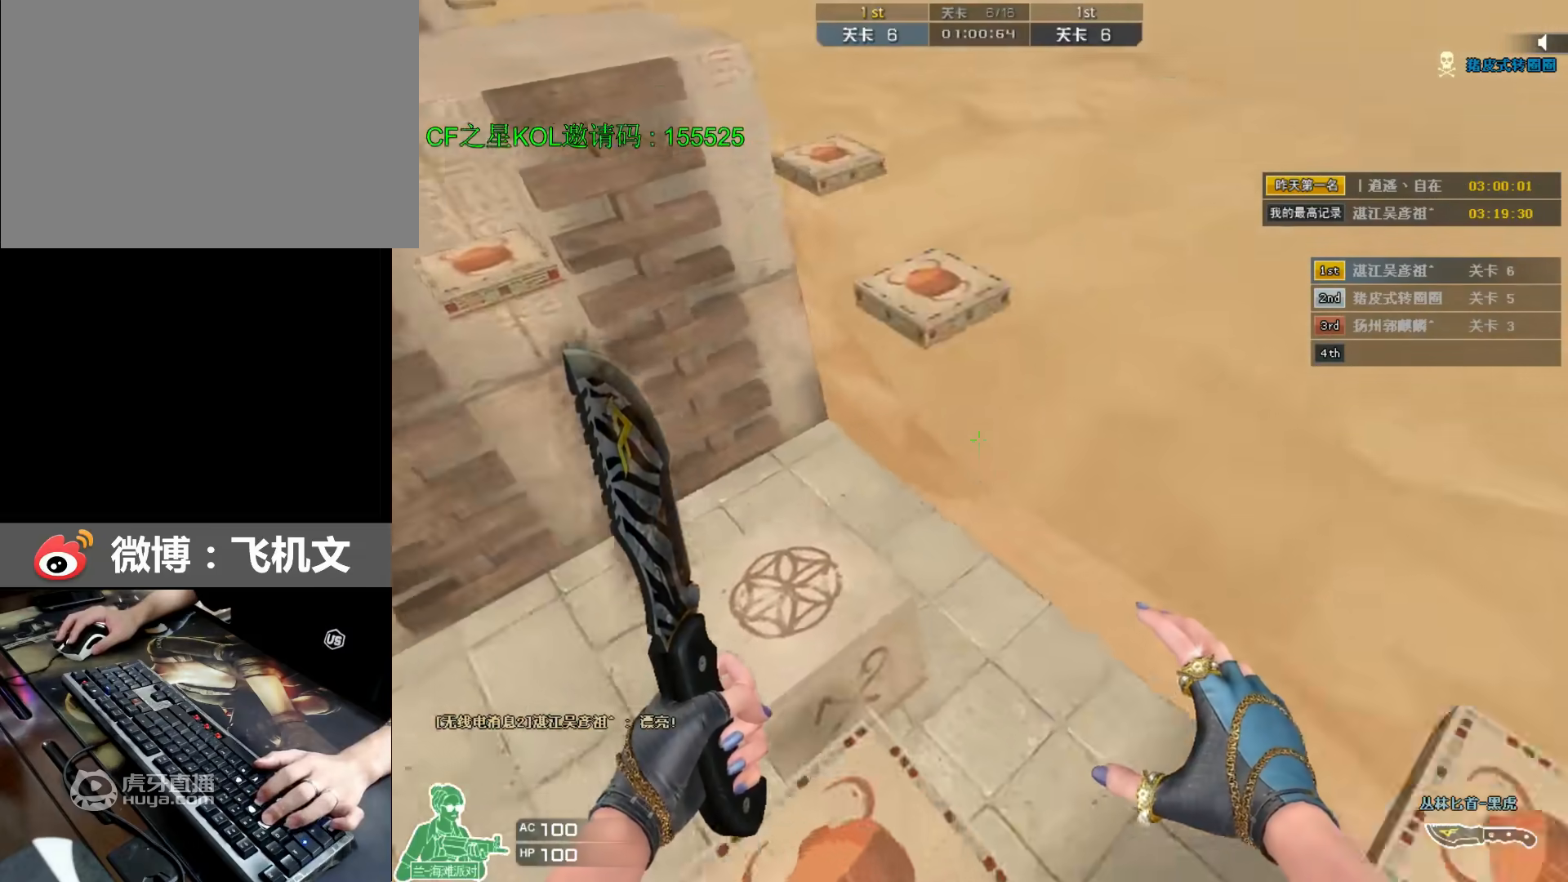
{"keys": ["a", "ctrl", "space", "w"], "events": [[83, "space", "down"], [117, "ctrl", "down"], [283, "ctrl", "up"], [317, "ctrl", "down"], [383, "ctrl", "up"], [417, "ctrl", "down"], [450, "ctrl", "up"], [483, "ctrl", "down"]]}